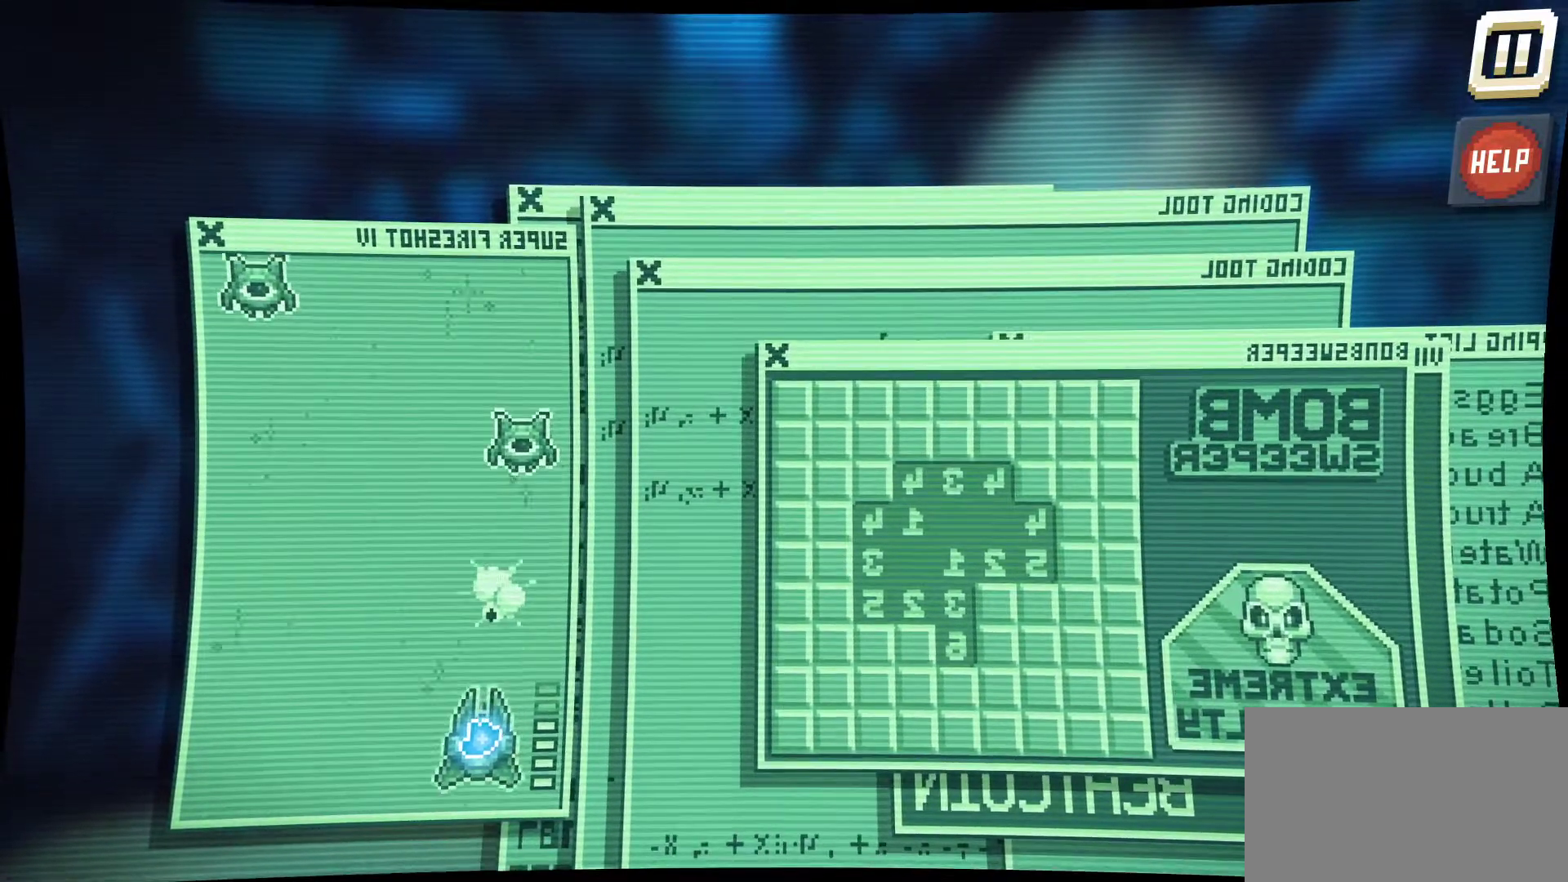
Gameplay with keyboard and mouse; each line is a JSON object with the keys and mouse buttons held at the frame after it. "events" lists presses ("down") and releases ("up") of "1", "2", "3", "4", "5", "a", "alt", "c", "caps_lock", "ctrl", "d", "e", "f", "g", "q", "r", "s", "shift", "space", "t", "tab", "v", "w", "x", "z", "mouse_left", "mouse_wheel" and "mouse_right" between this image and that frame as [ms after this image, input, new state], when the widget could be followed in between. "mouse_left", "mouse_wheel", "mouse_right" = the "left", "wheel", "right" buttons of the "mouse" list. No other keys are recorded. "wheel" means that the mouse wheel is clicked or scrolled. "mouse_move" is the direction in which the mouse moves at that frame (one of eight, or "still"), when it could be read.
{"keys": [], "mouse": ["left"], "mouse_move": "still", "events": []}
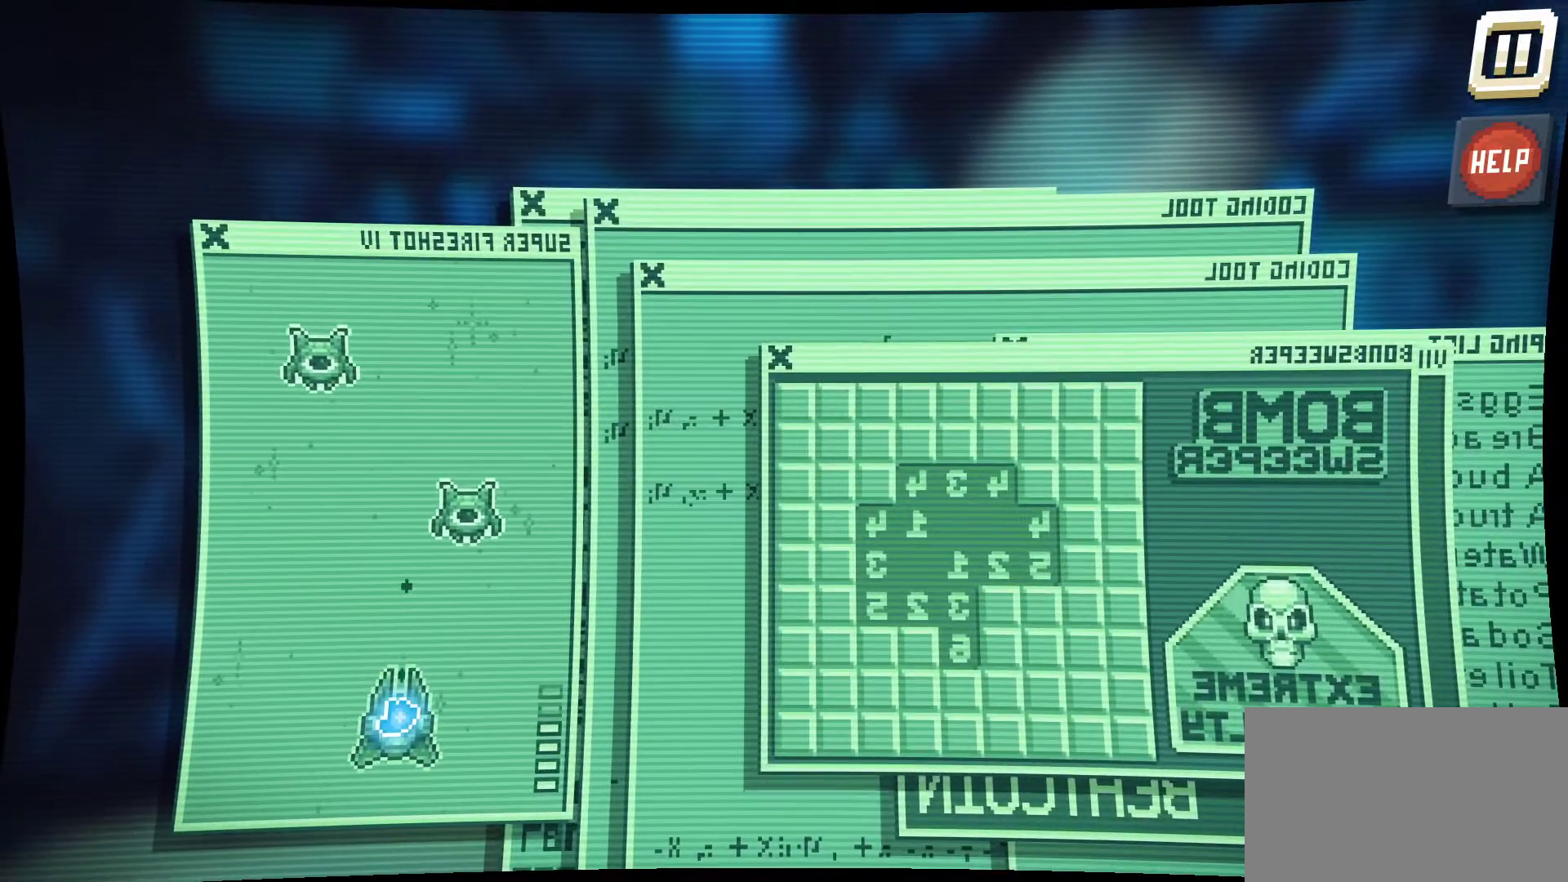
{"keys": [], "mouse": ["left"], "mouse_move": "still", "events": []}
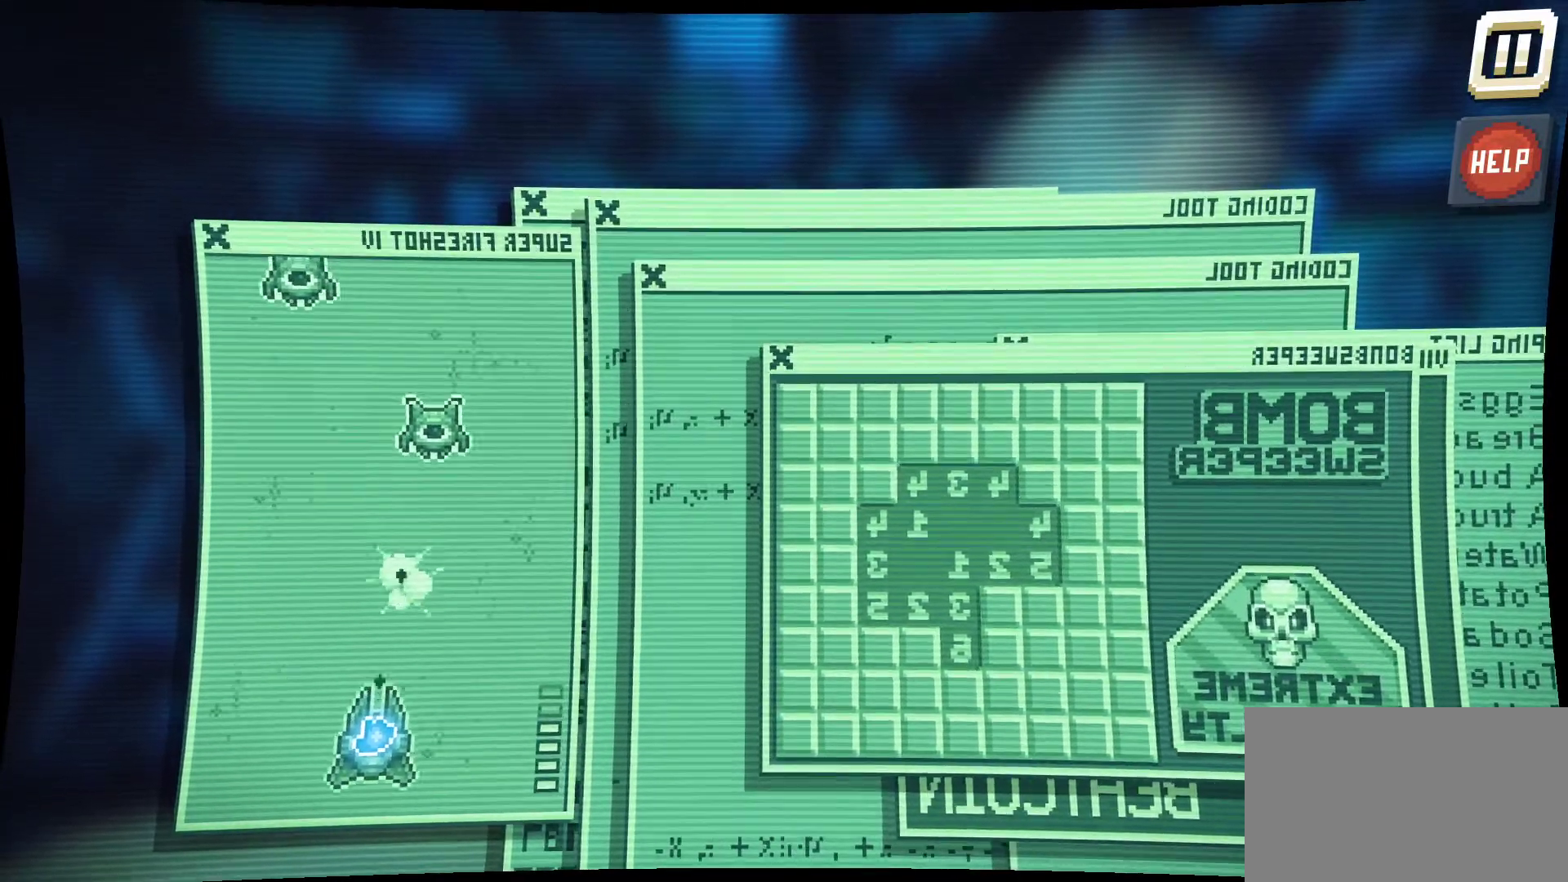
{"keys": [], "mouse": ["left"], "mouse_move": "still", "events": []}
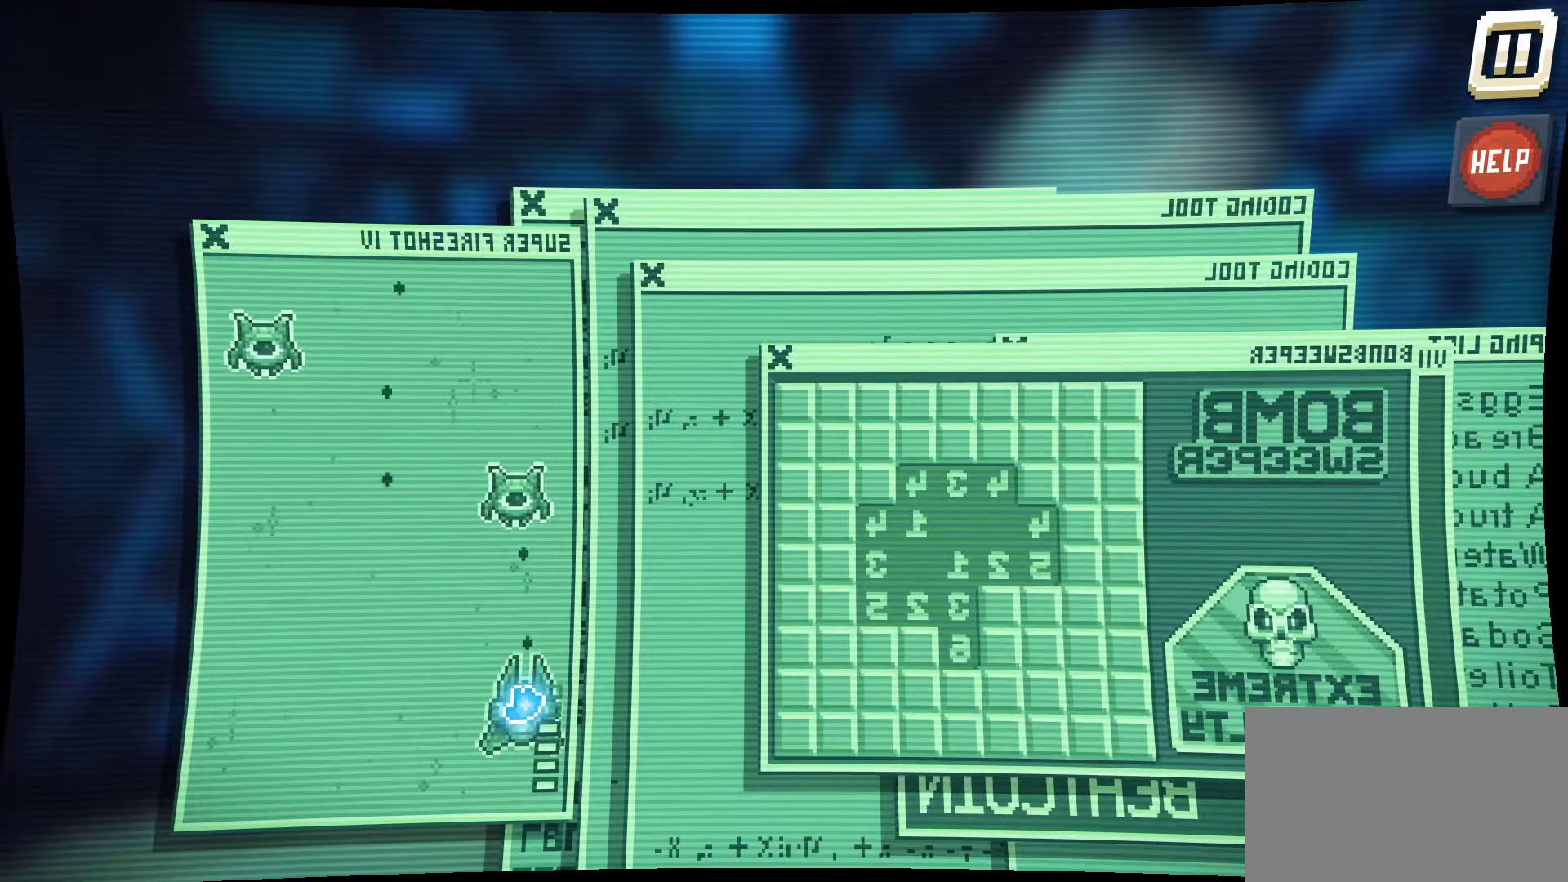
{"keys": [], "mouse": ["left"], "mouse_move": "still", "events": []}
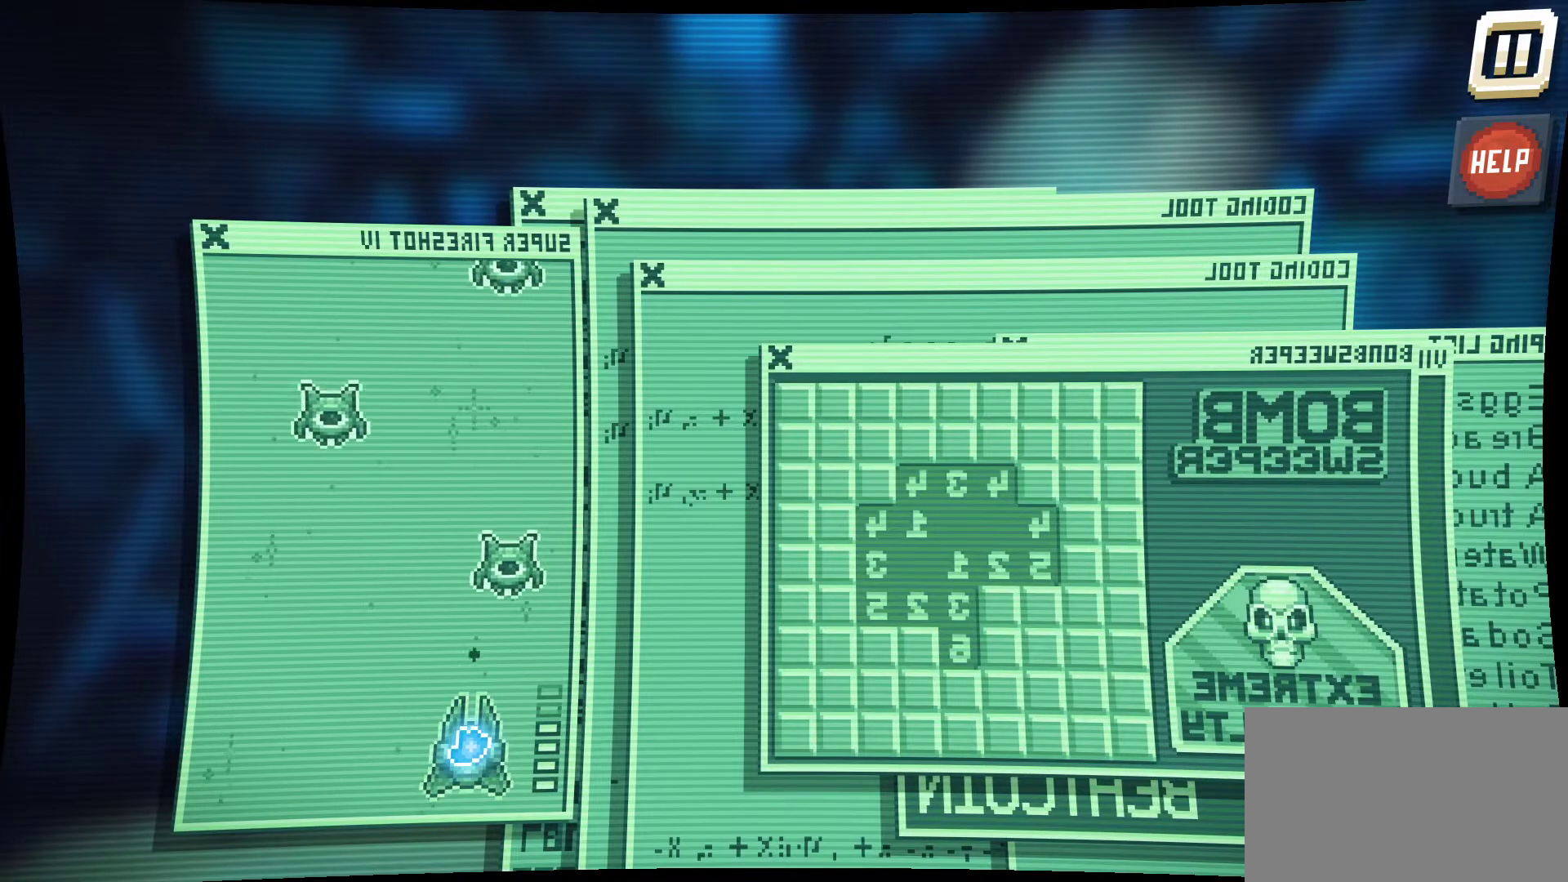
{"keys": [], "mouse": ["left"], "mouse_move": "still", "events": []}
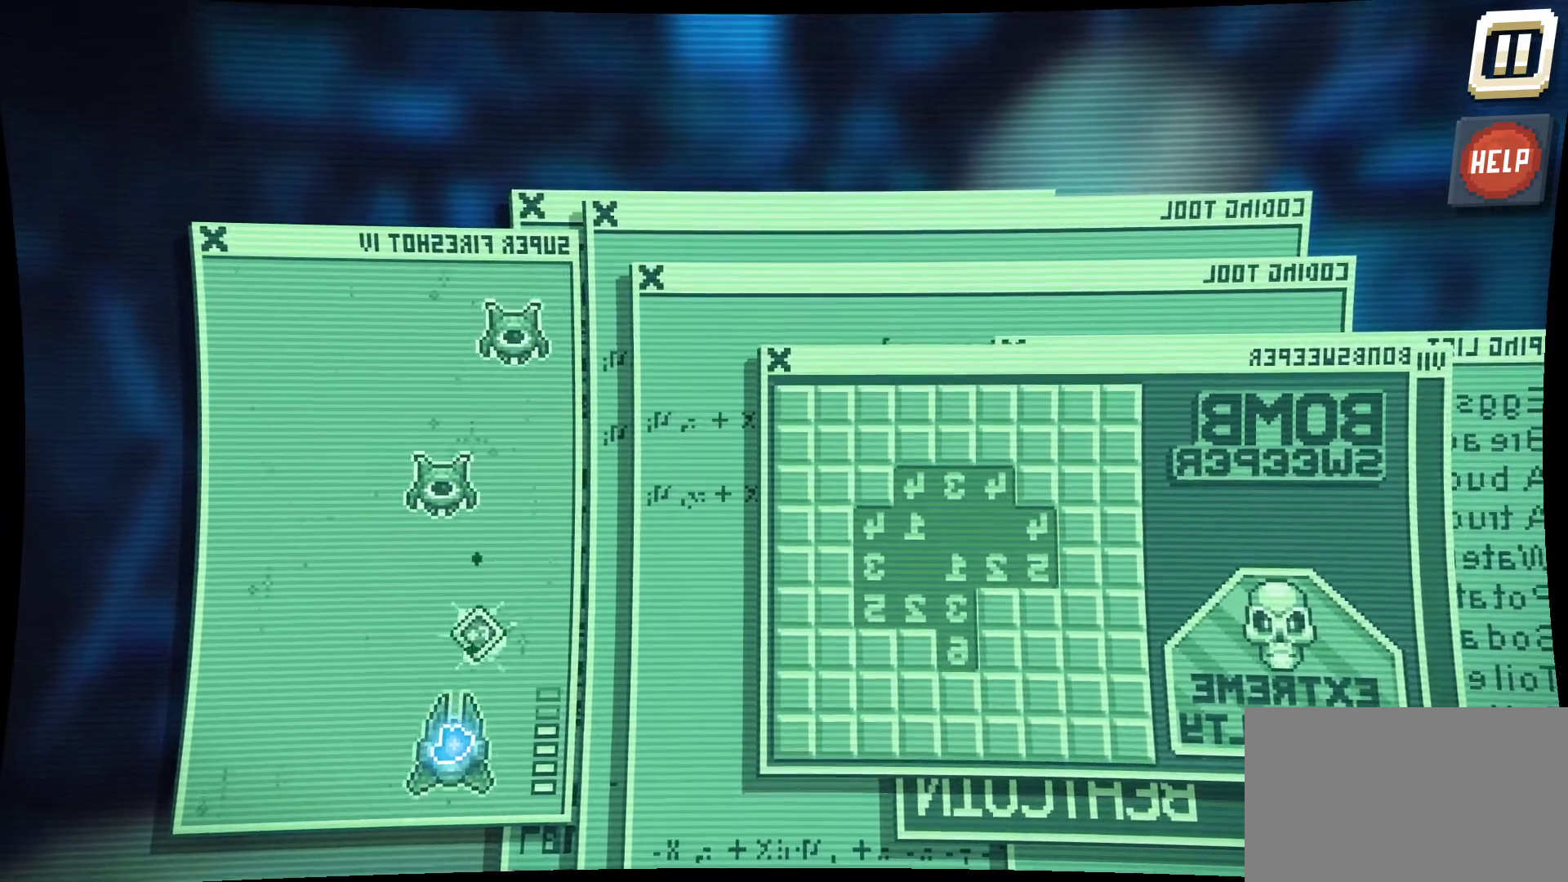
{"keys": [], "mouse": ["left"], "mouse_move": "still", "events": []}
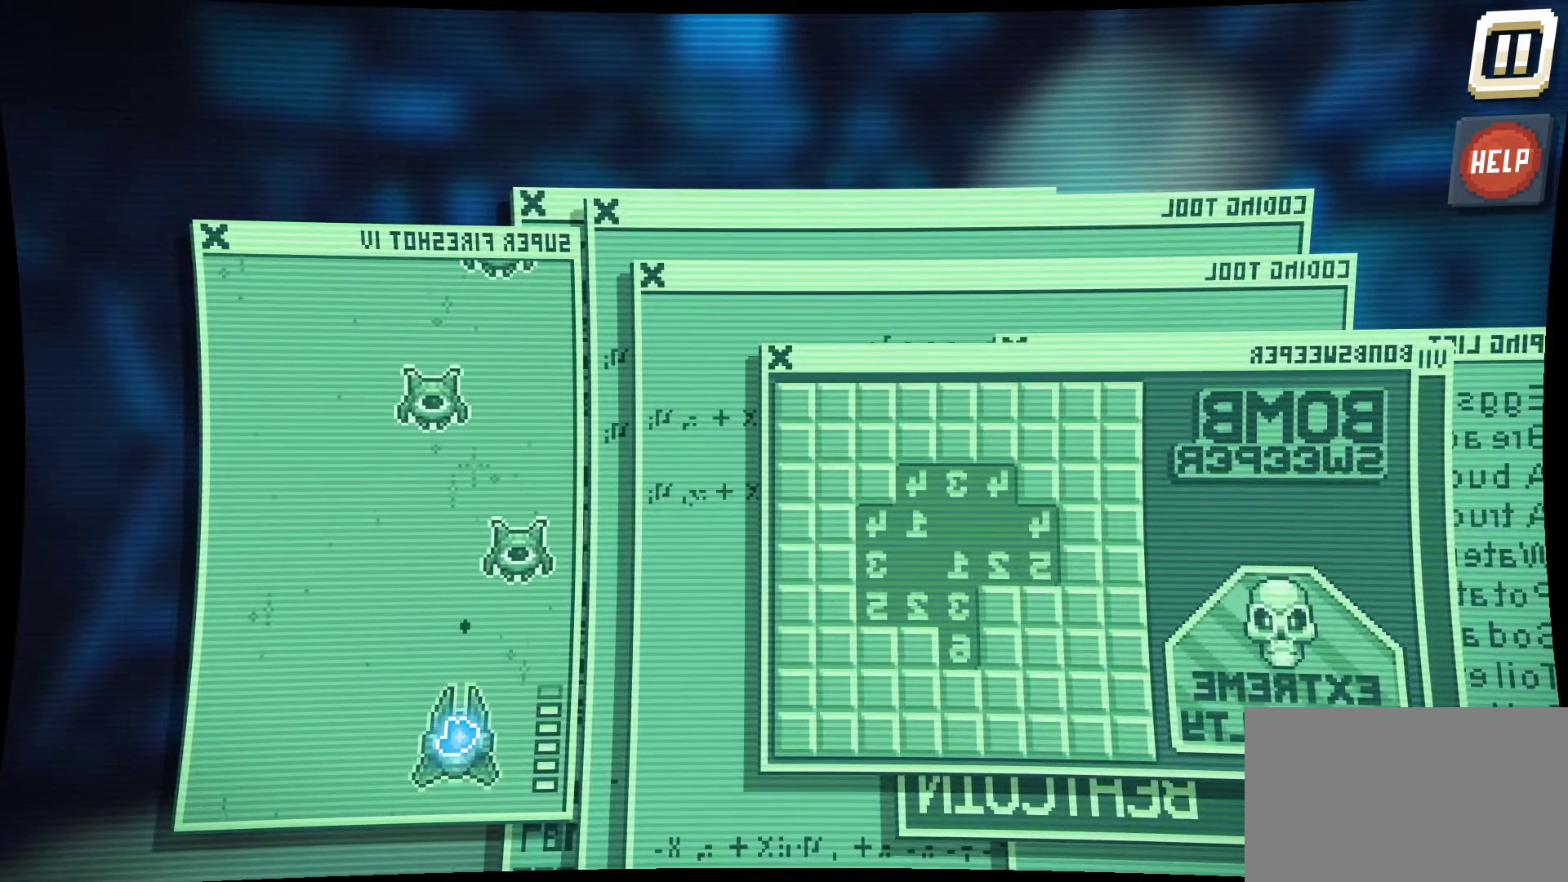
{"keys": [], "mouse": ["left"], "mouse_move": "still", "events": []}
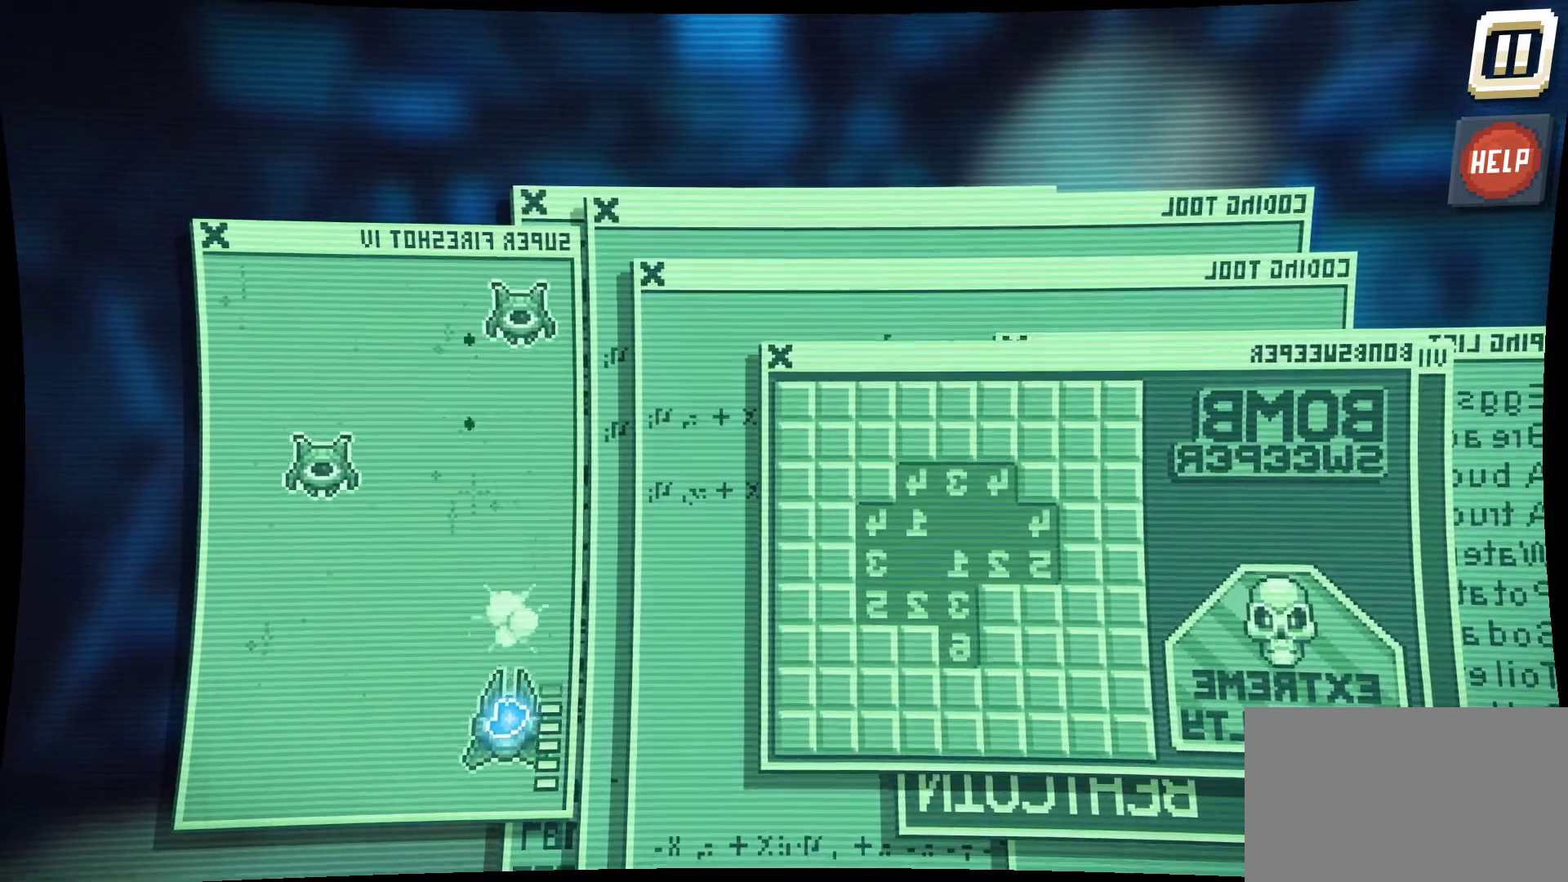
{"keys": [], "mouse": ["left"], "mouse_move": "up-left", "events": []}
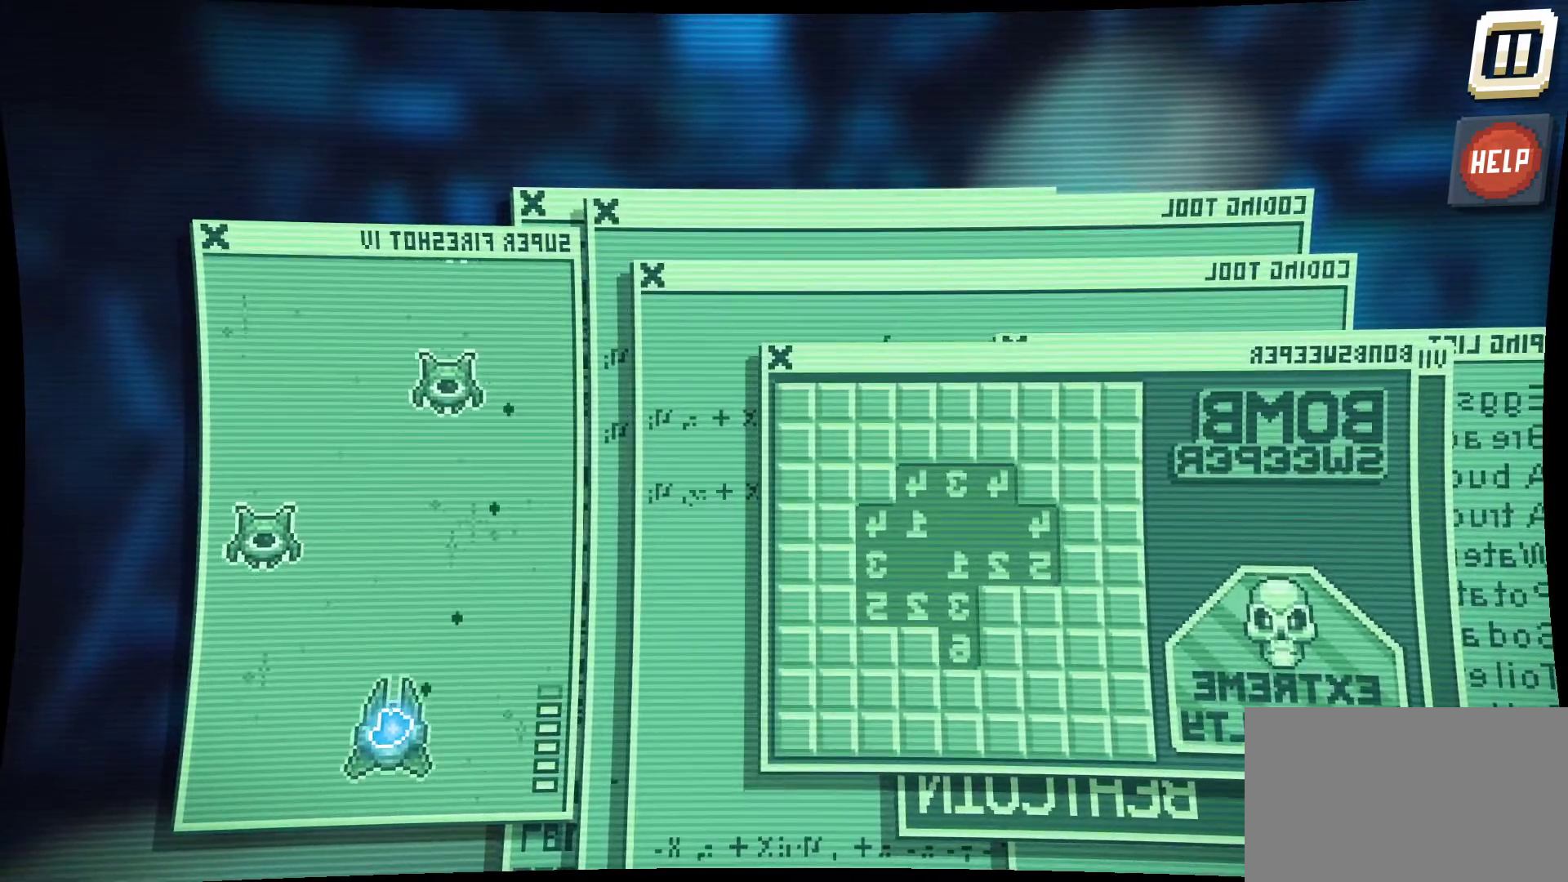
{"keys": [], "mouse": ["left"], "mouse_move": "still", "events": []}
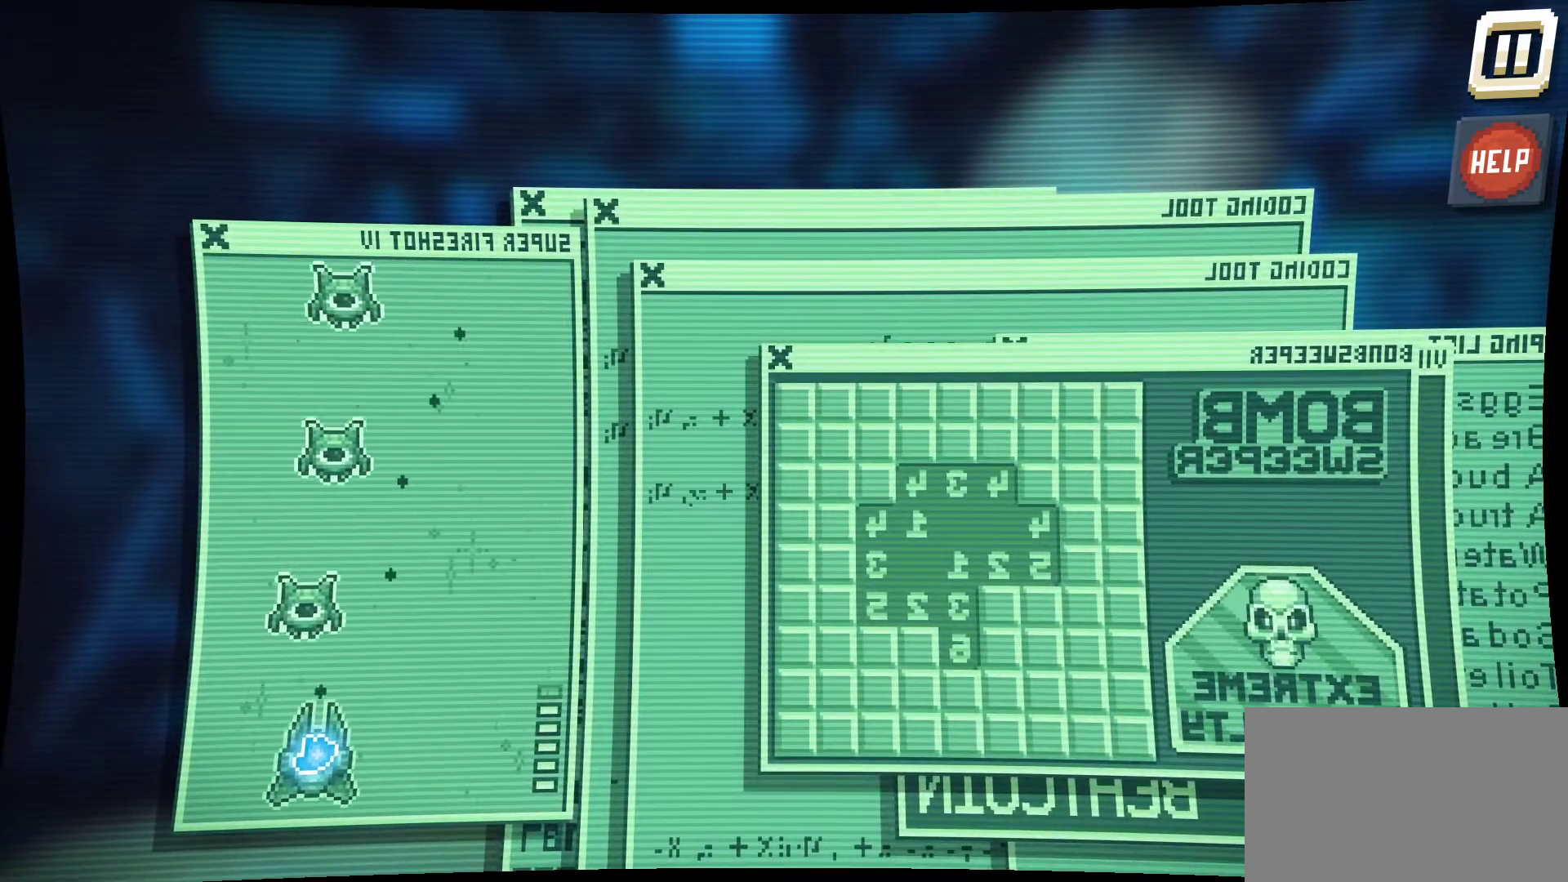
{"keys": [], "mouse": ["left"], "mouse_move": "still", "events": []}
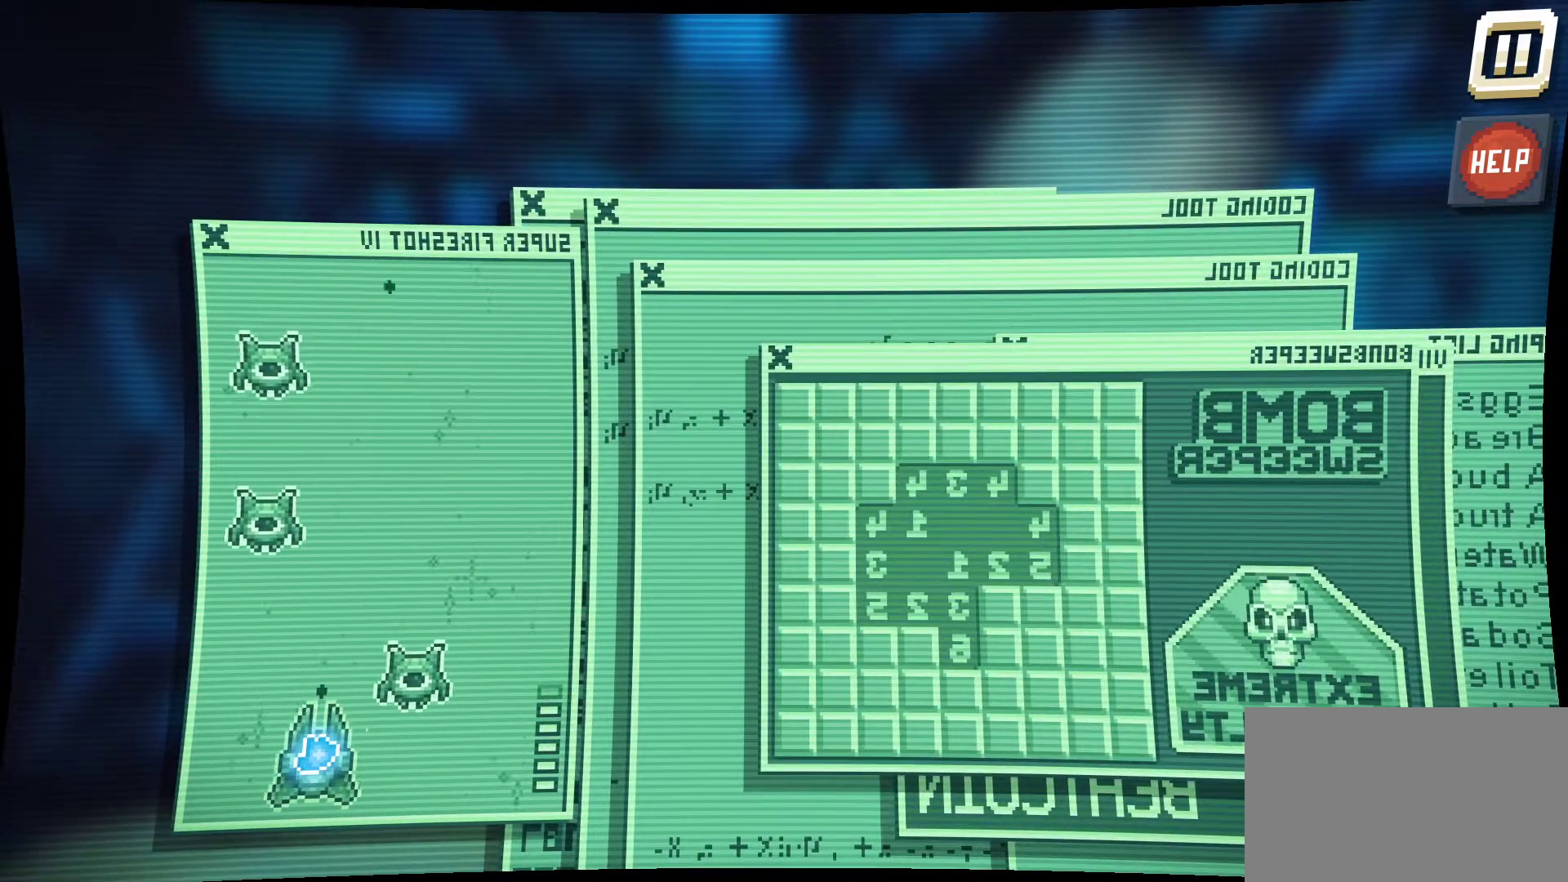
{"keys": [], "mouse": ["left"], "mouse_move": "down-right", "events": []}
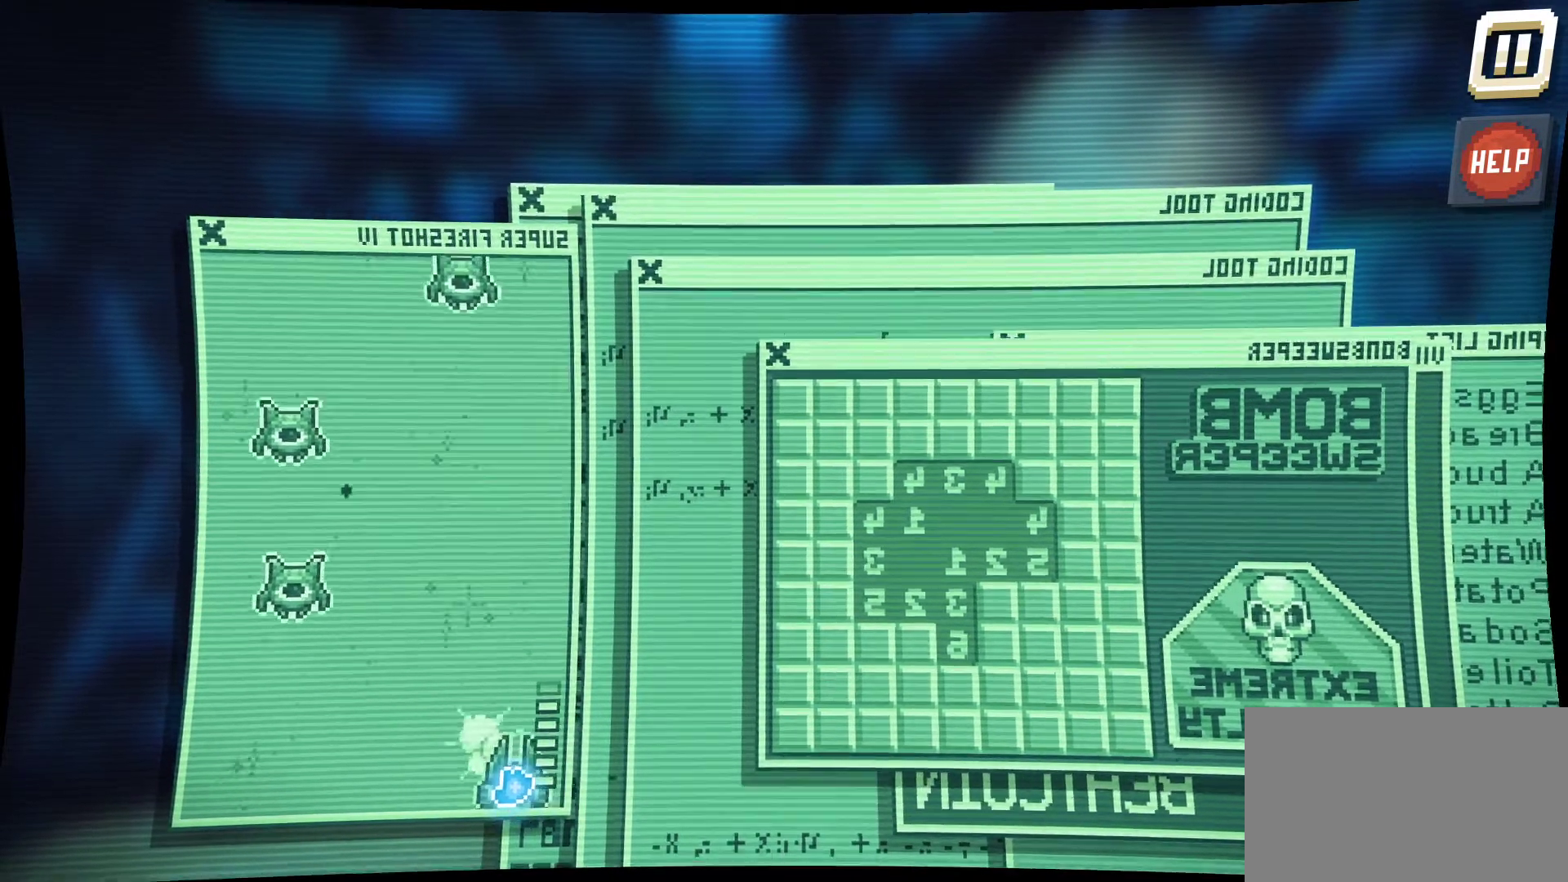
{"keys": [], "mouse": ["left"], "mouse_move": "left", "events": []}
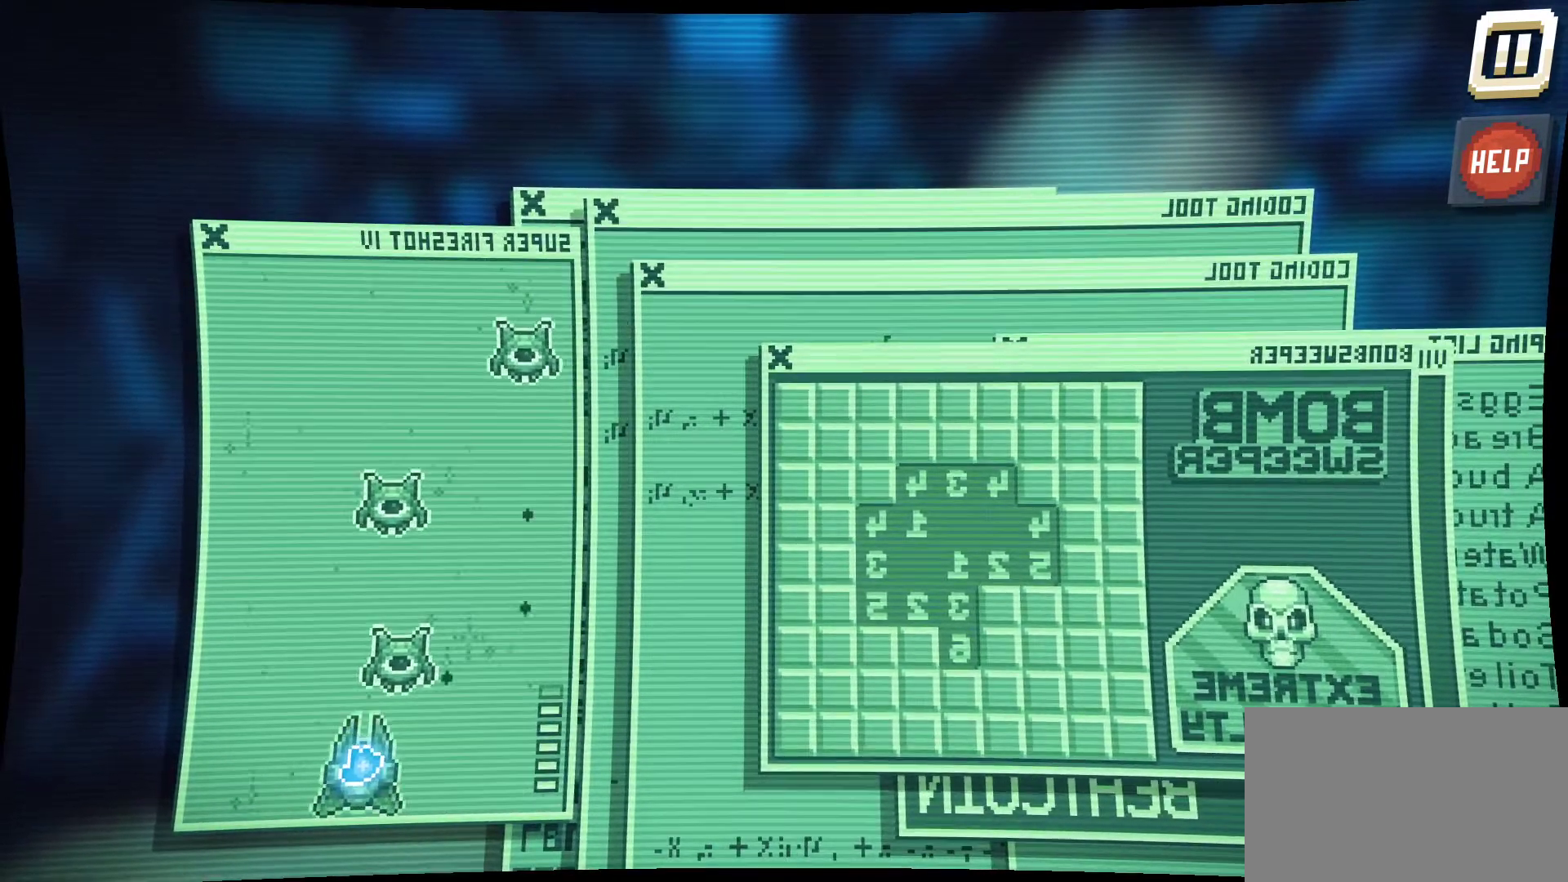
{"keys": [], "mouse": ["left"], "mouse_move": "still", "events": []}
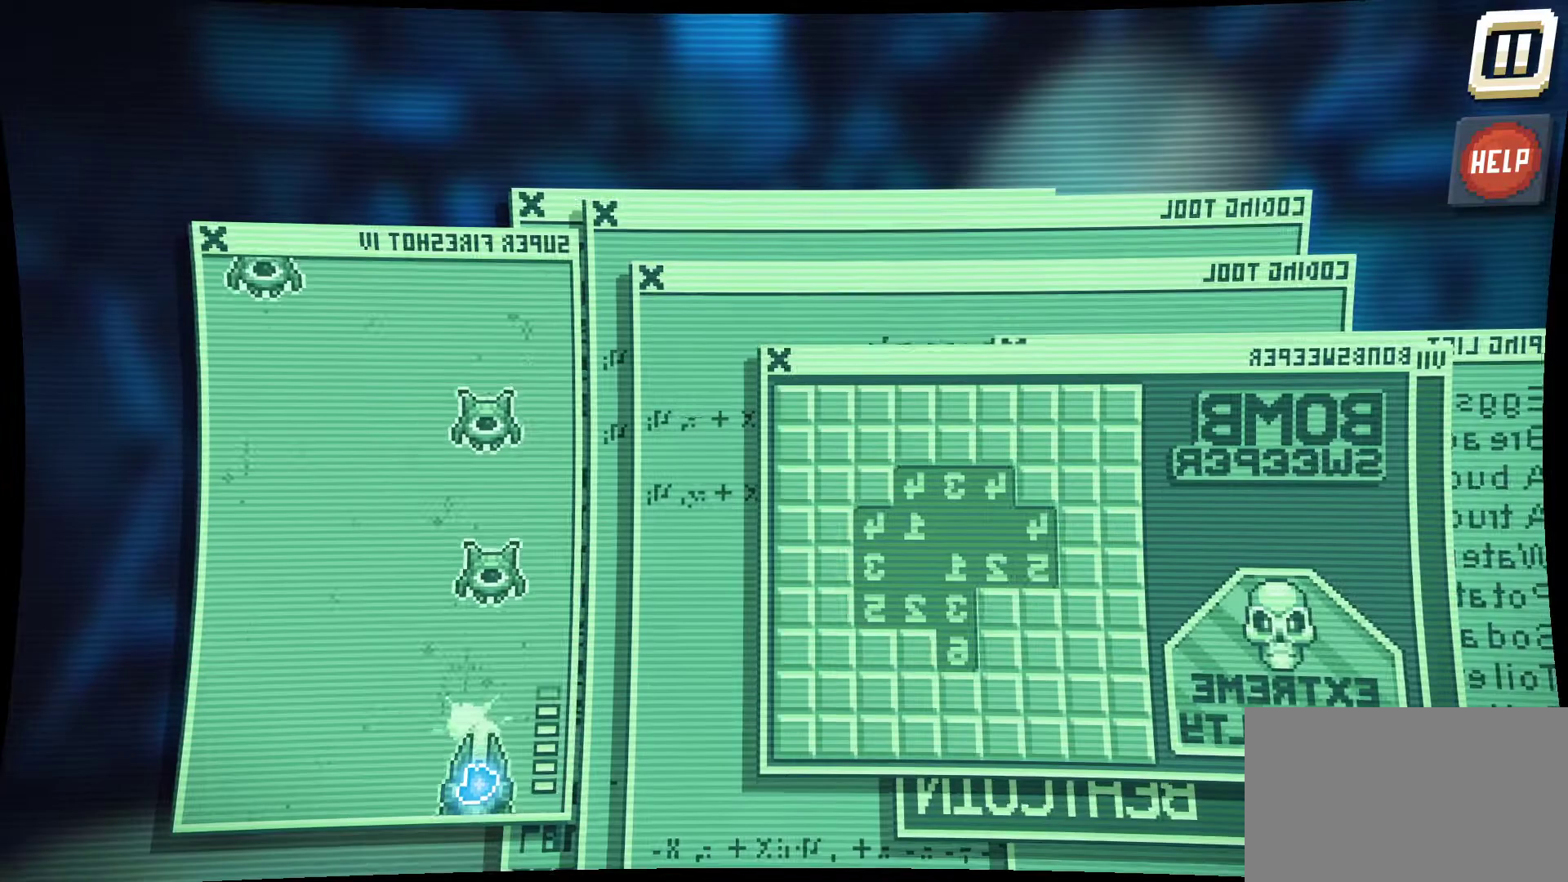
{"keys": [], "mouse": ["left"], "mouse_move": "still", "events": []}
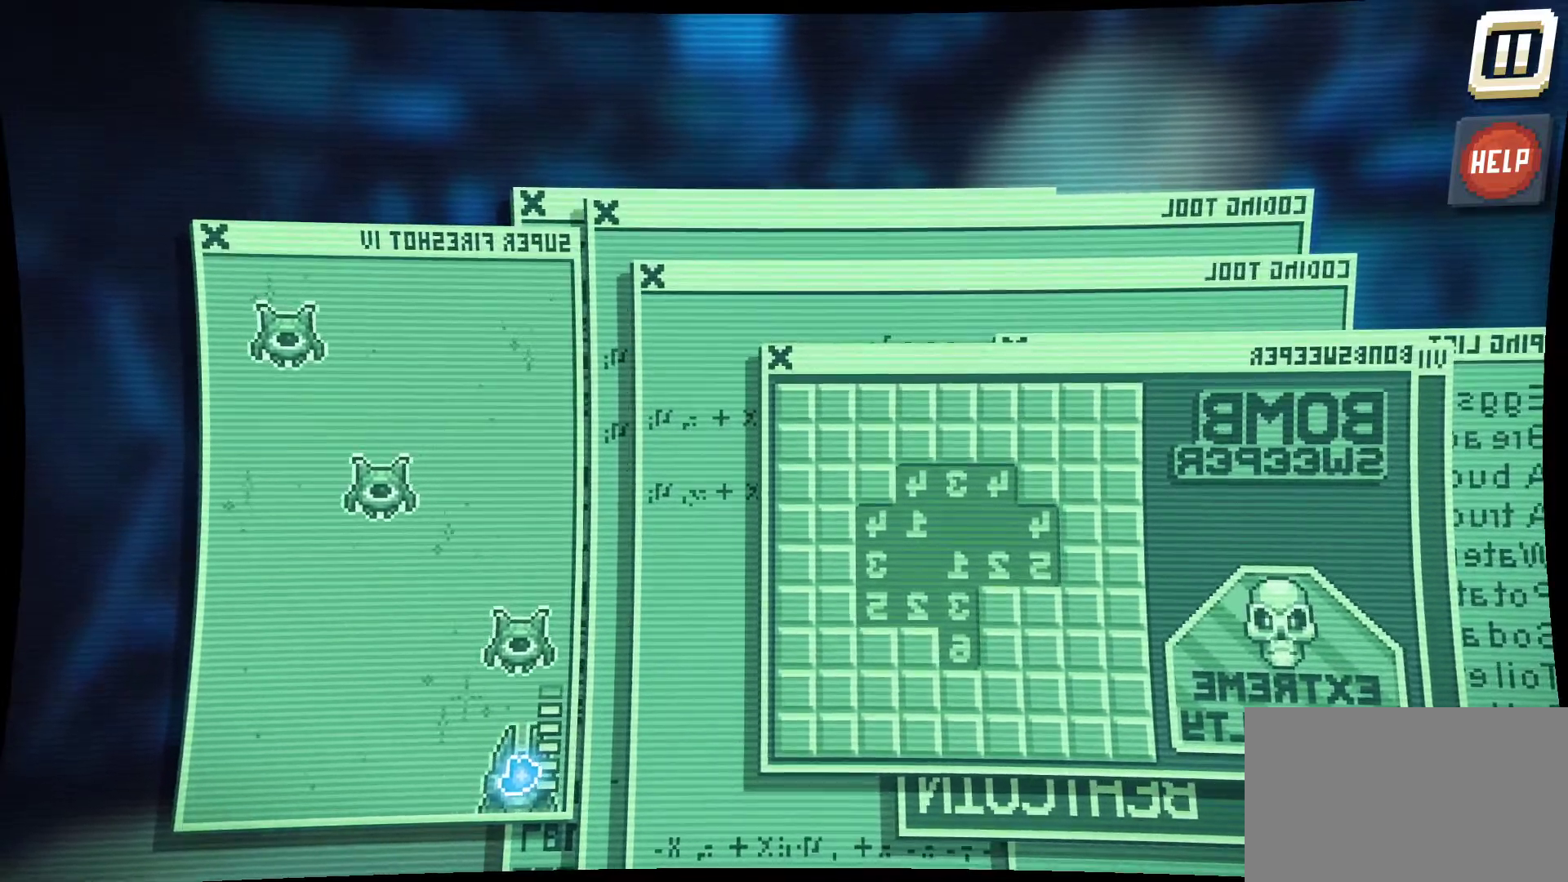
{"keys": [], "mouse": ["left"], "mouse_move": "still", "events": []}
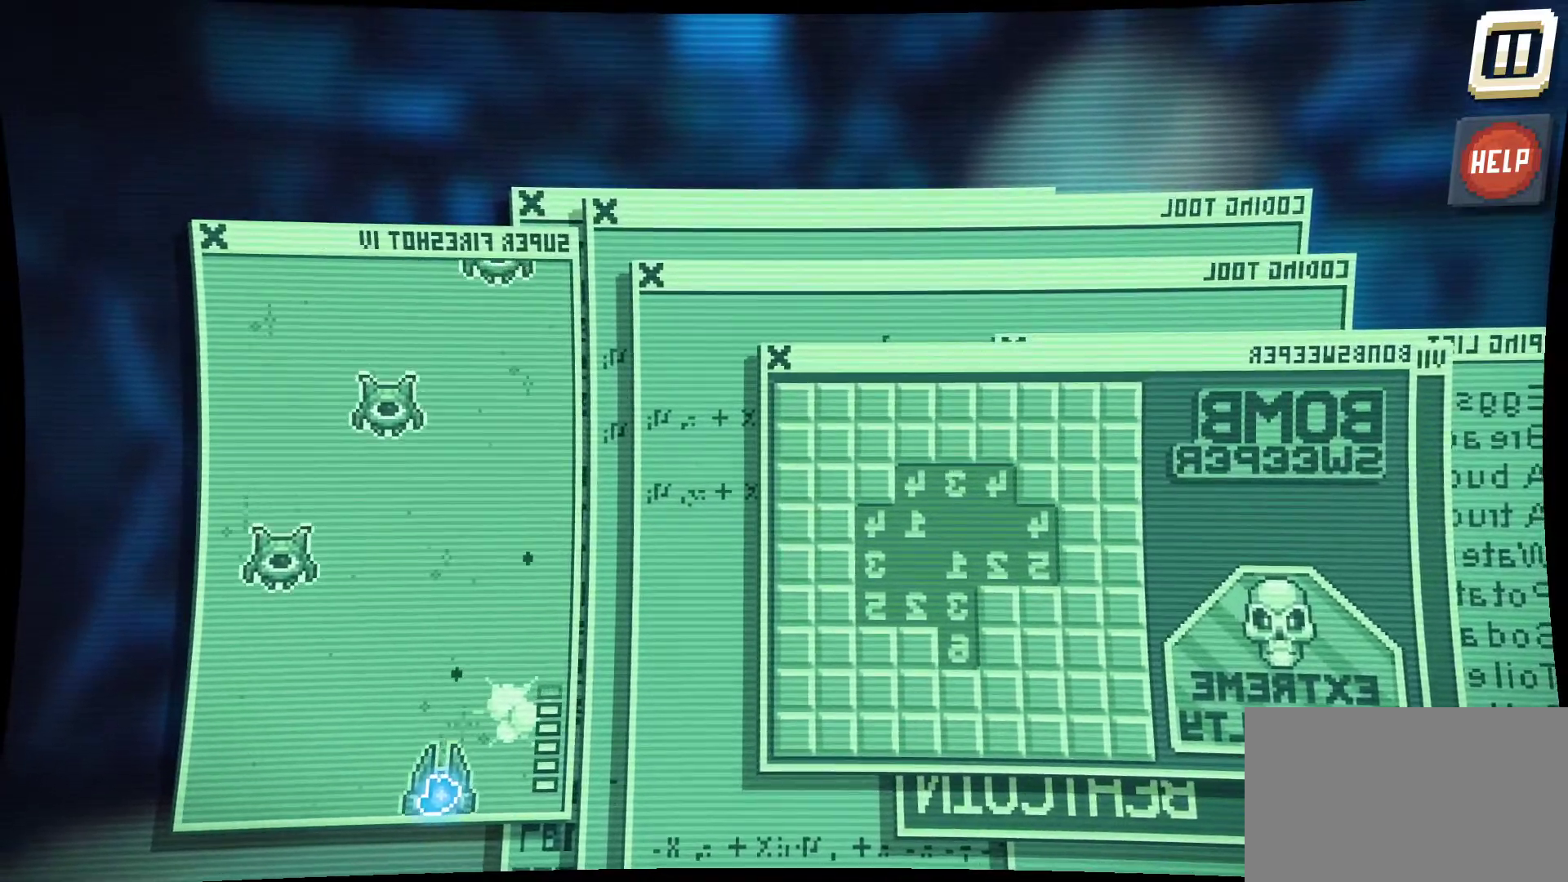
{"keys": [], "mouse": ["left"], "mouse_move": "left", "events": []}
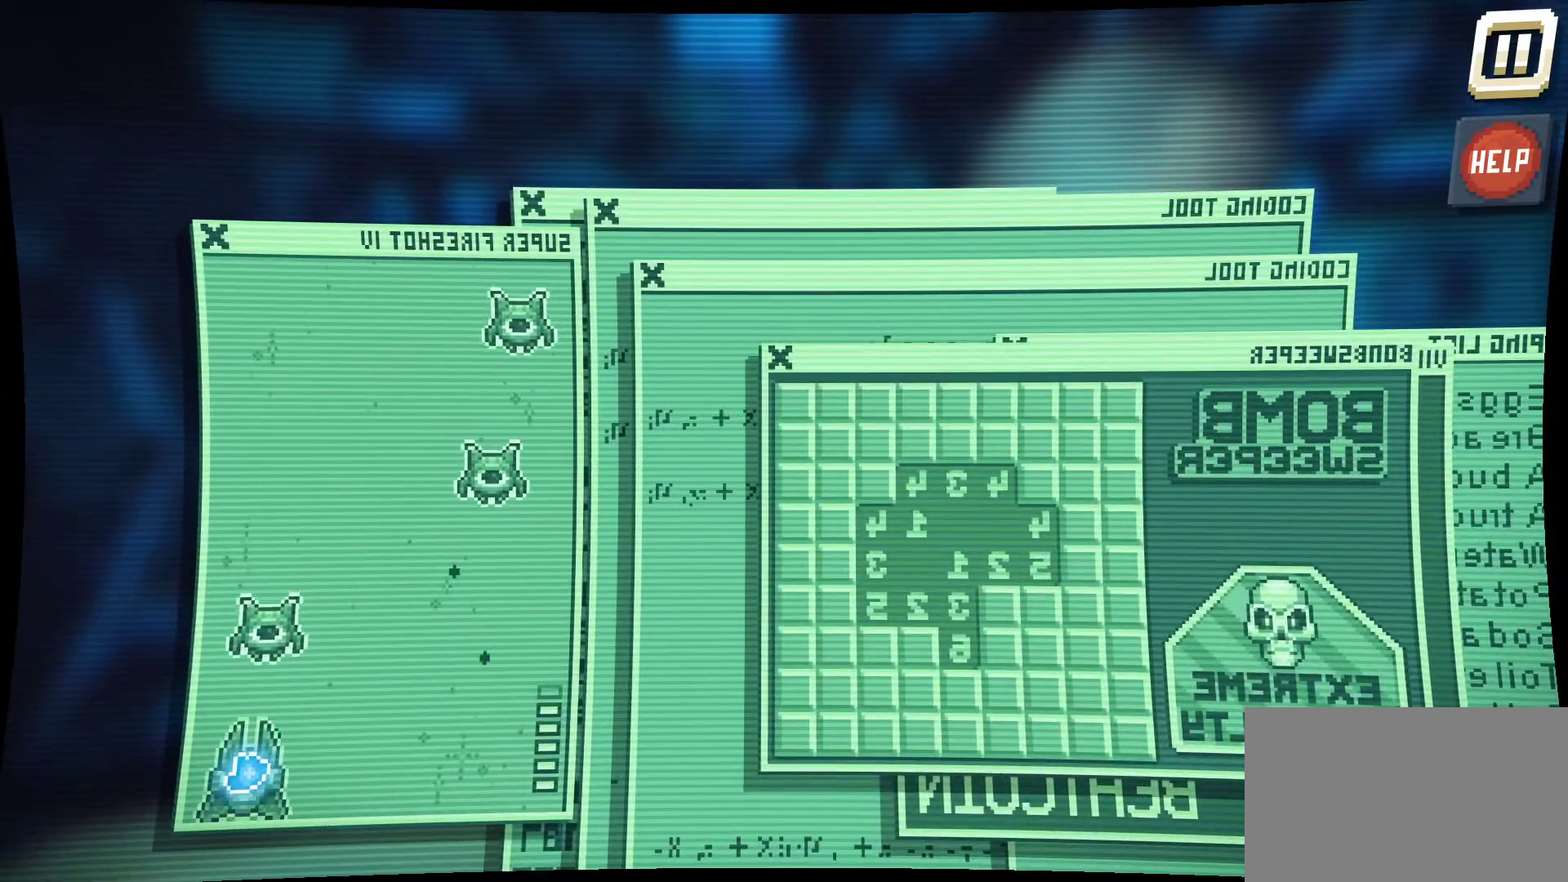
{"keys": [], "mouse": ["left"], "mouse_move": "right", "events": []}
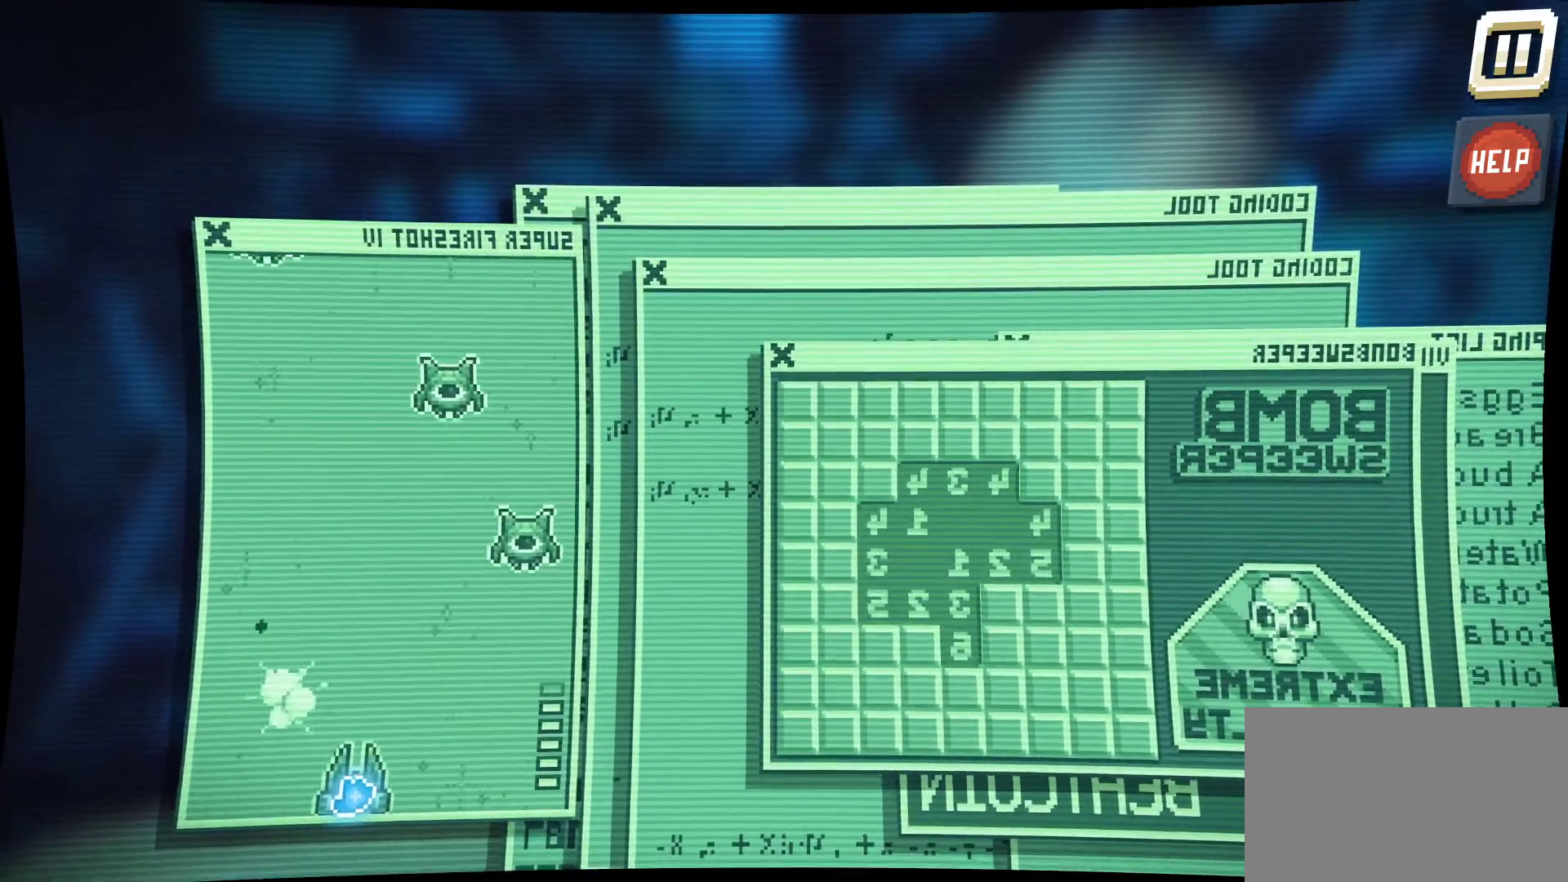
{"keys": [], "mouse": ["left"], "mouse_move": "left", "events": []}
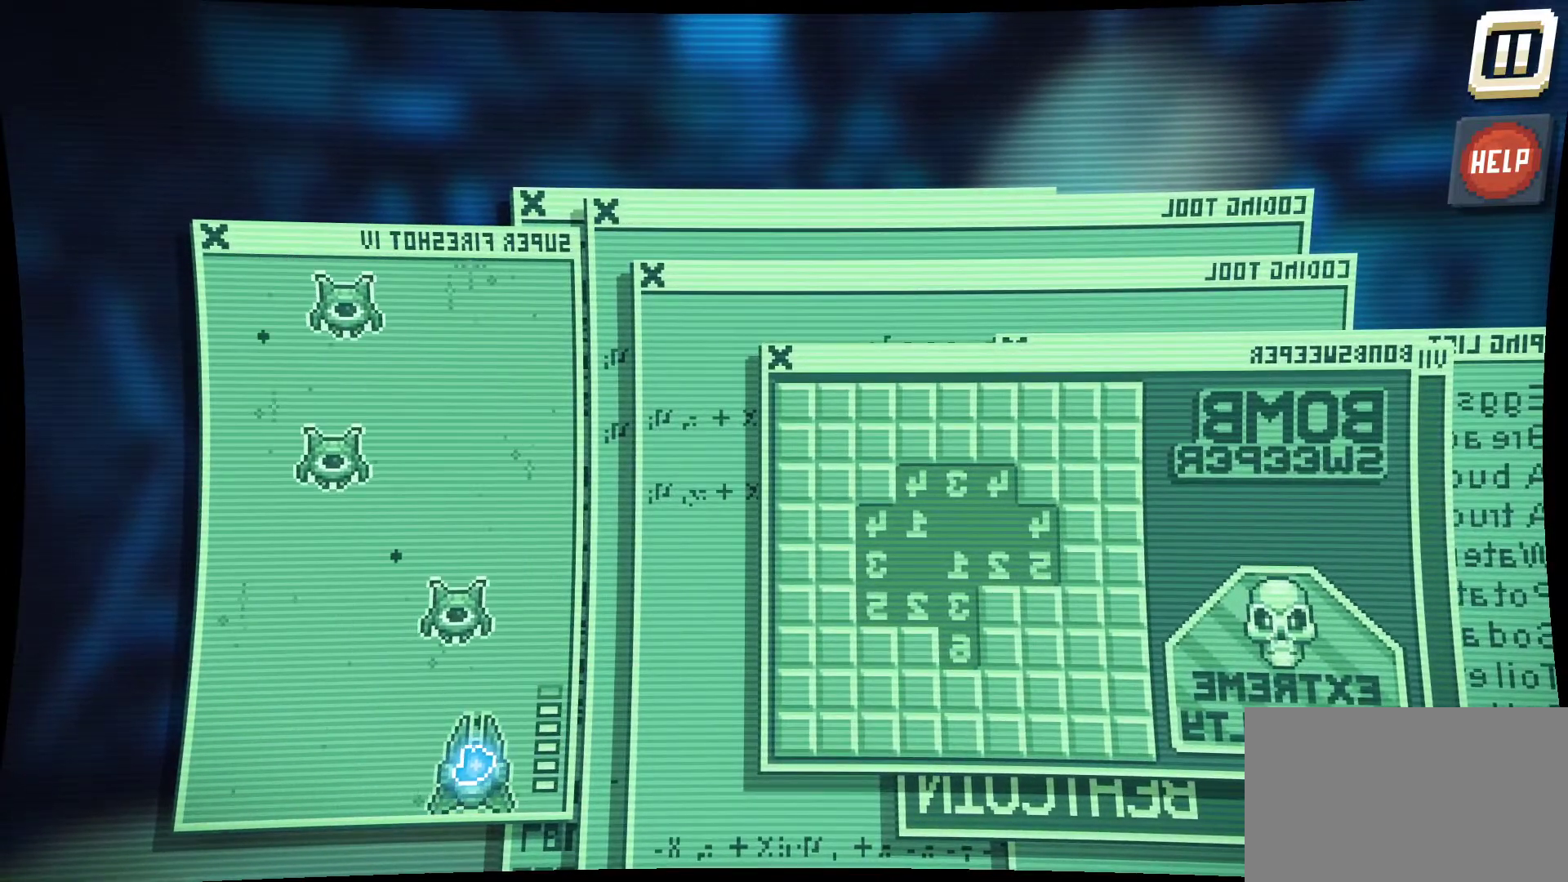
{"keys": [], "mouse": ["left"], "mouse_move": "left", "events": []}
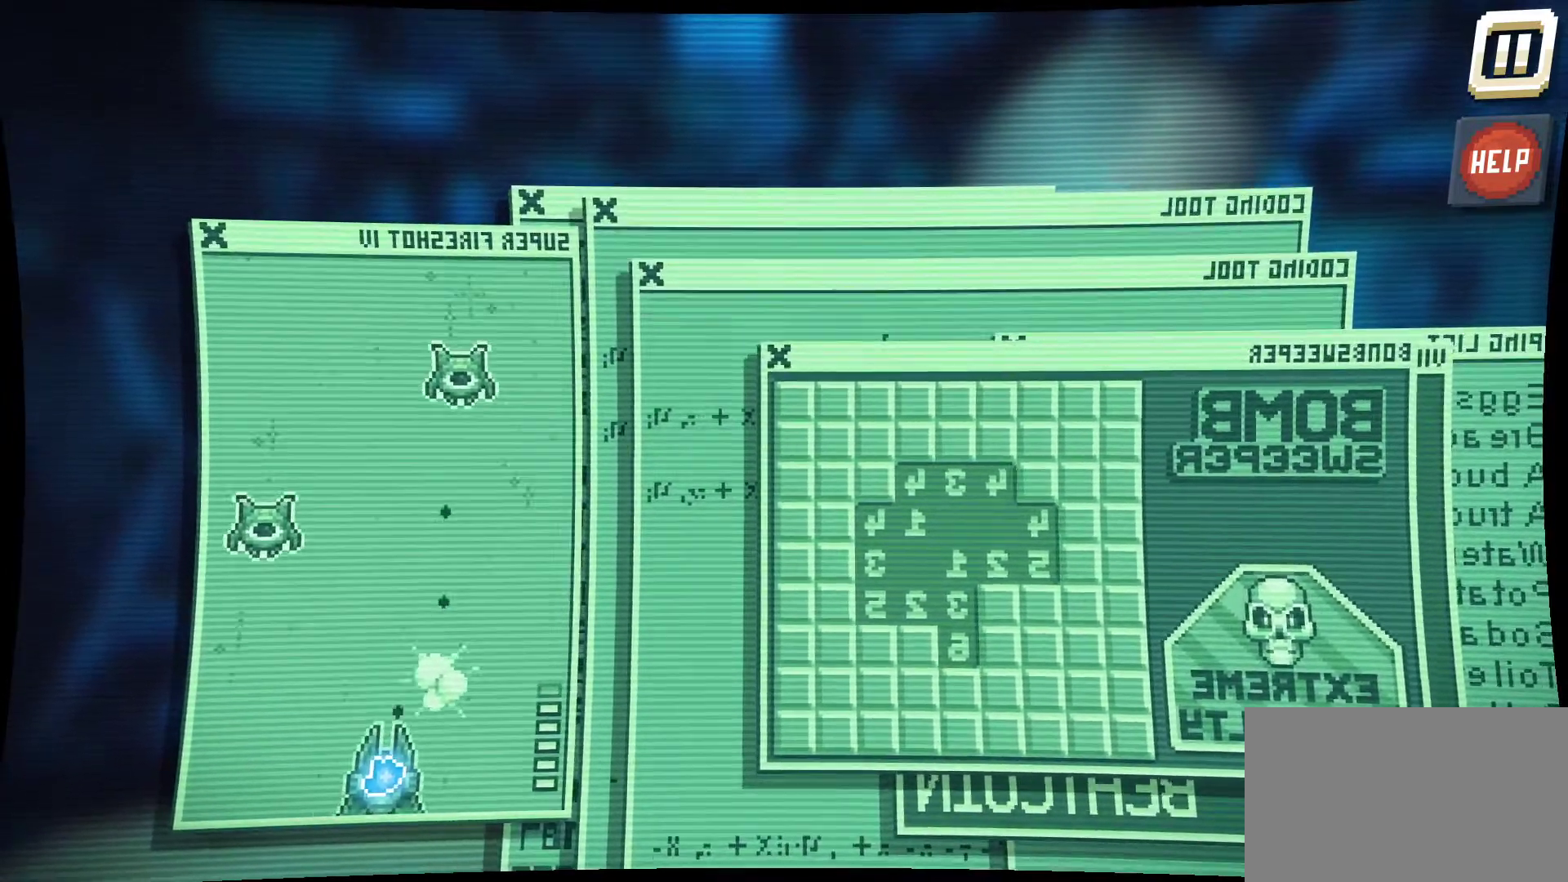
{"keys": [], "mouse": ["left"], "mouse_move": "still", "events": []}
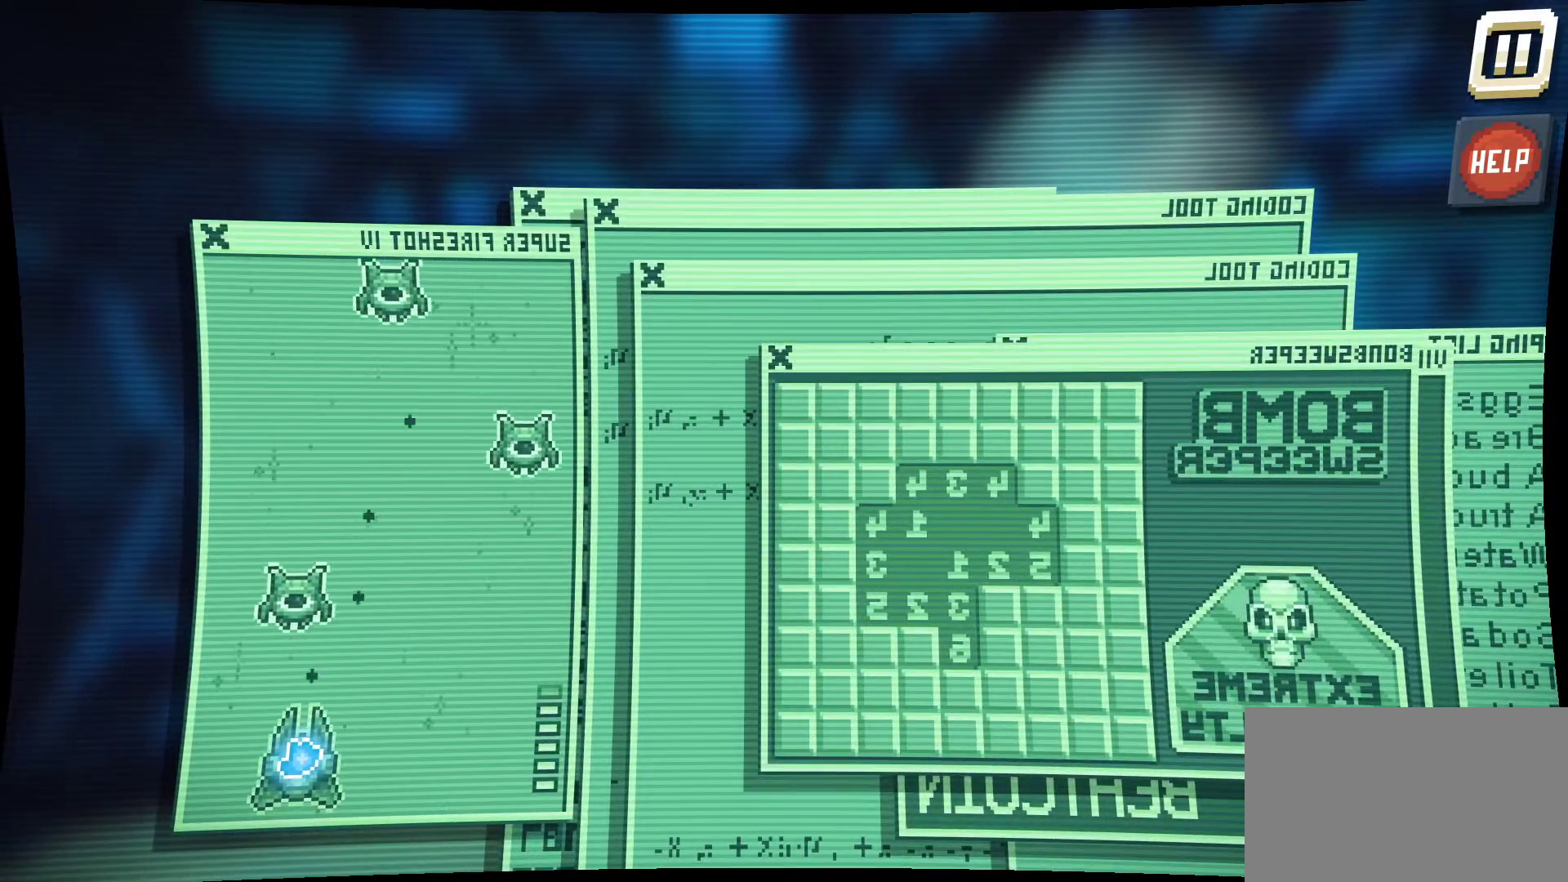
{"keys": [], "mouse": ["left"], "mouse_move": "right", "events": []}
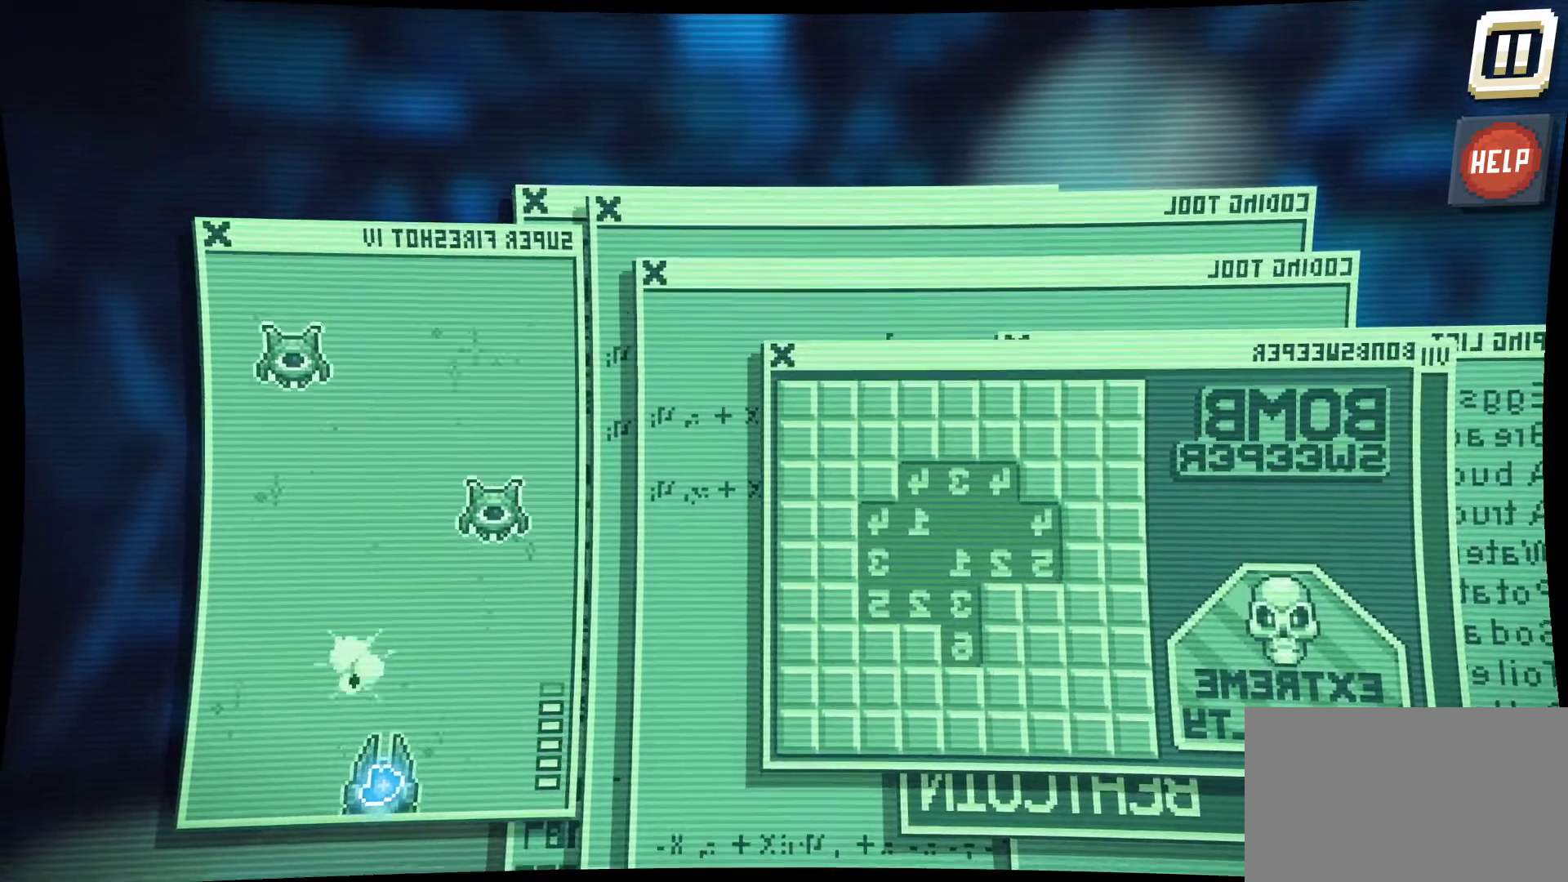
{"keys": [], "mouse": ["left"], "mouse_move": "up-left", "events": []}
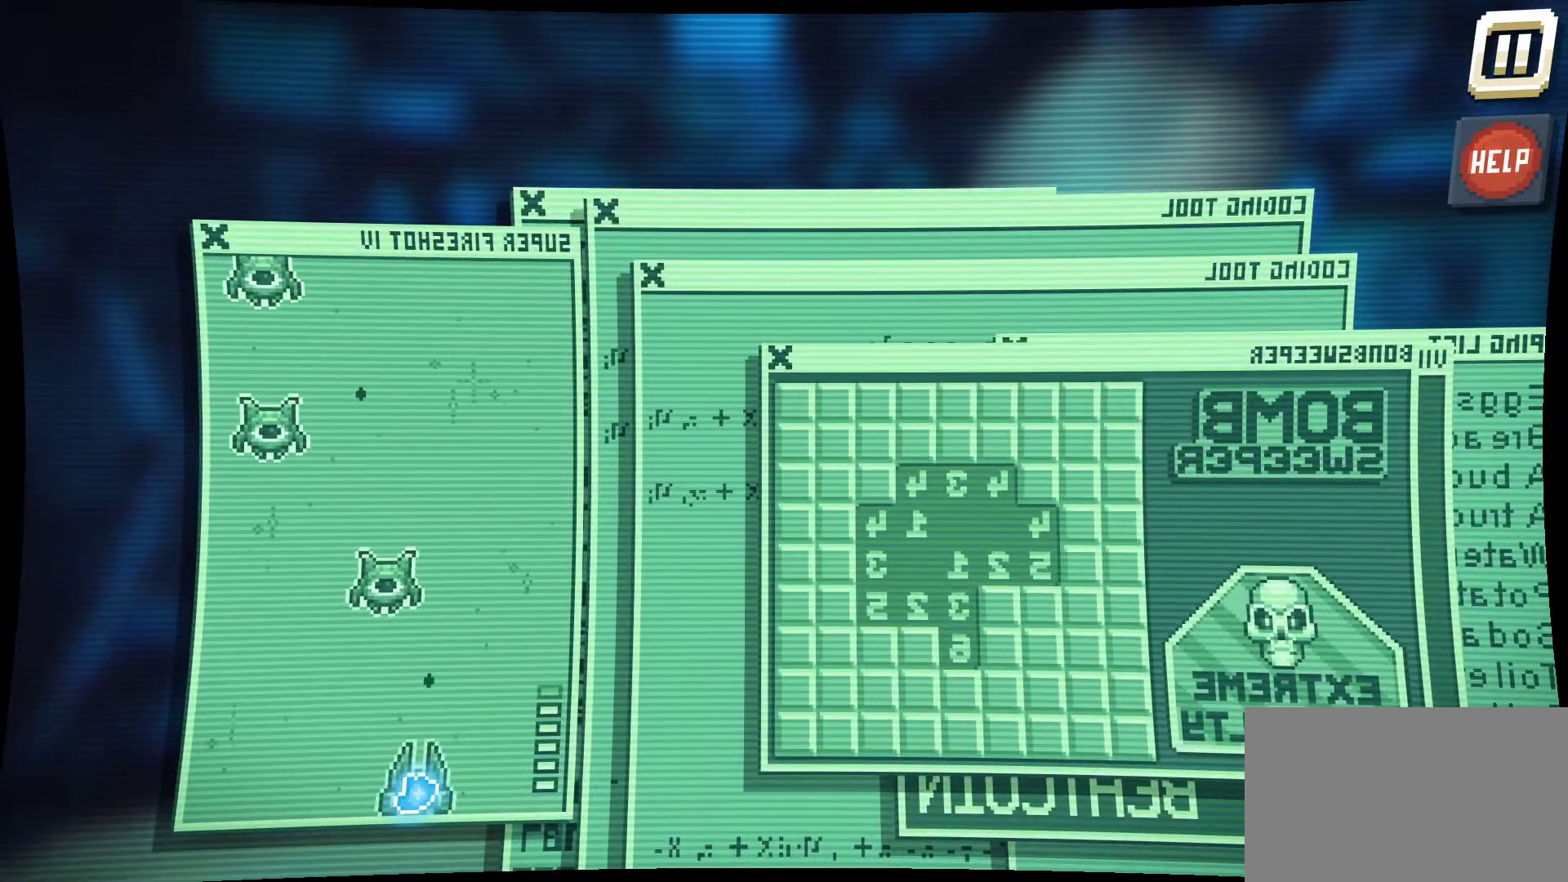
{"keys": [], "mouse": ["left"], "mouse_move": "left", "events": []}
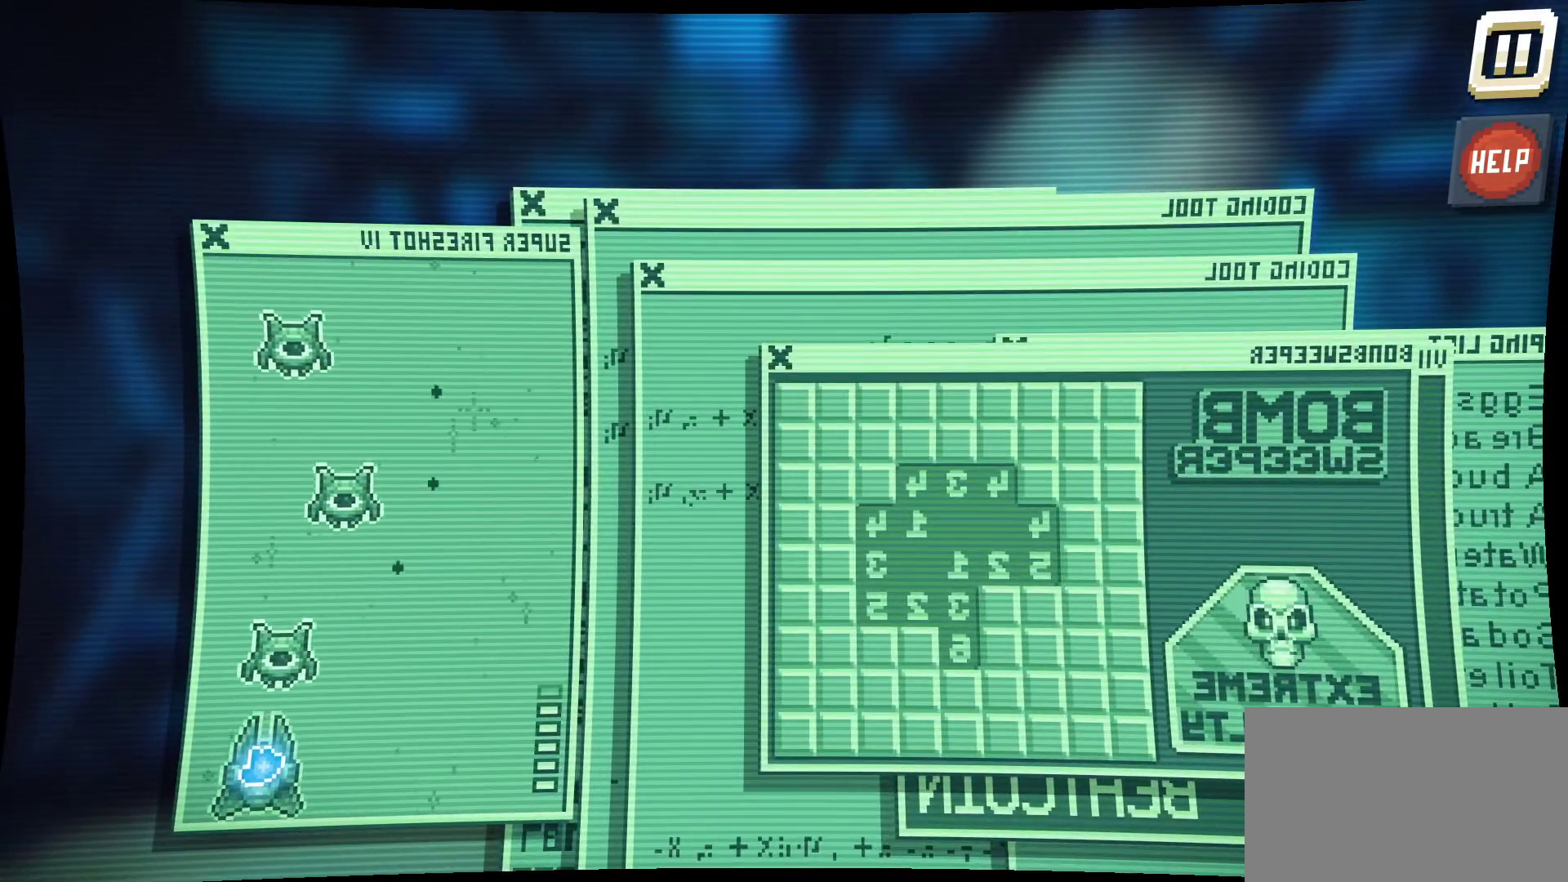
{"keys": [], "mouse": ["left"], "mouse_move": "right", "events": []}
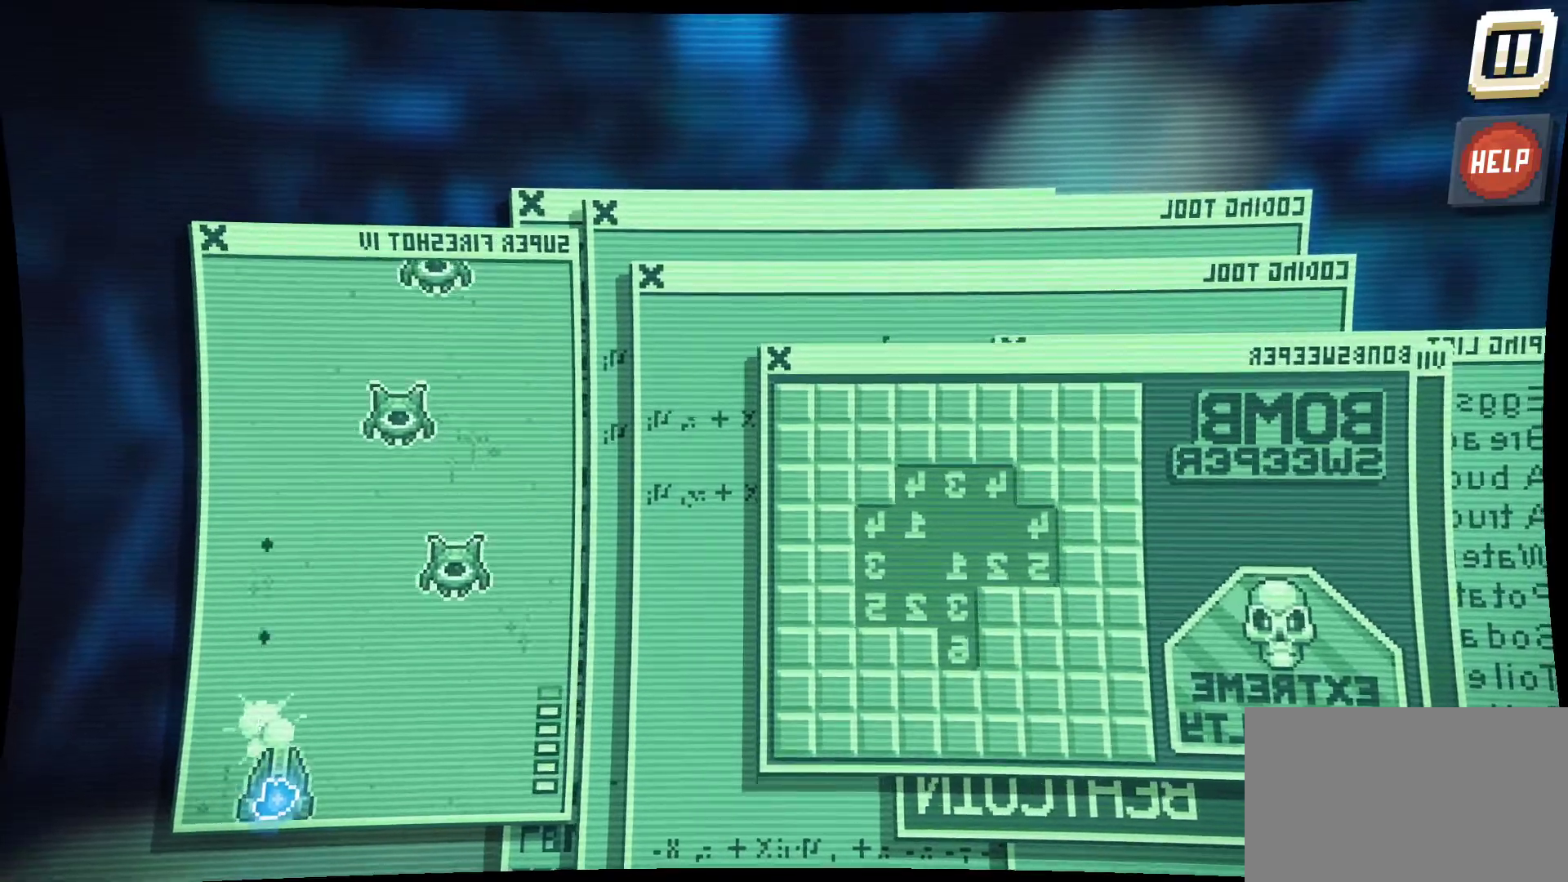
{"keys": [], "mouse": ["left"], "mouse_move": "still", "events": []}
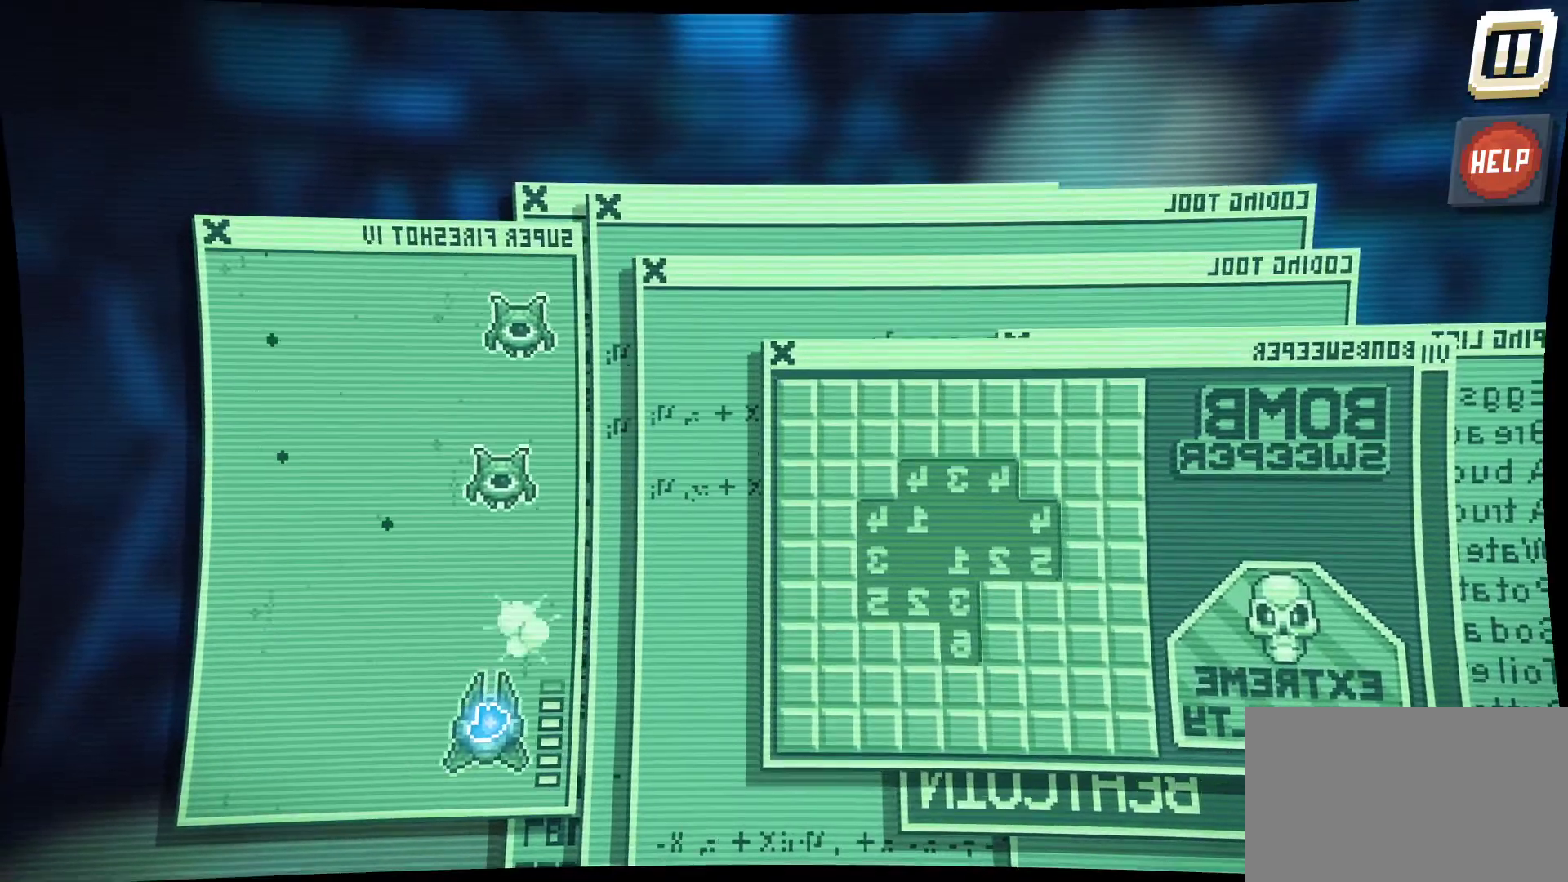
{"keys": [], "mouse": ["left"], "mouse_move": "up-left", "events": []}
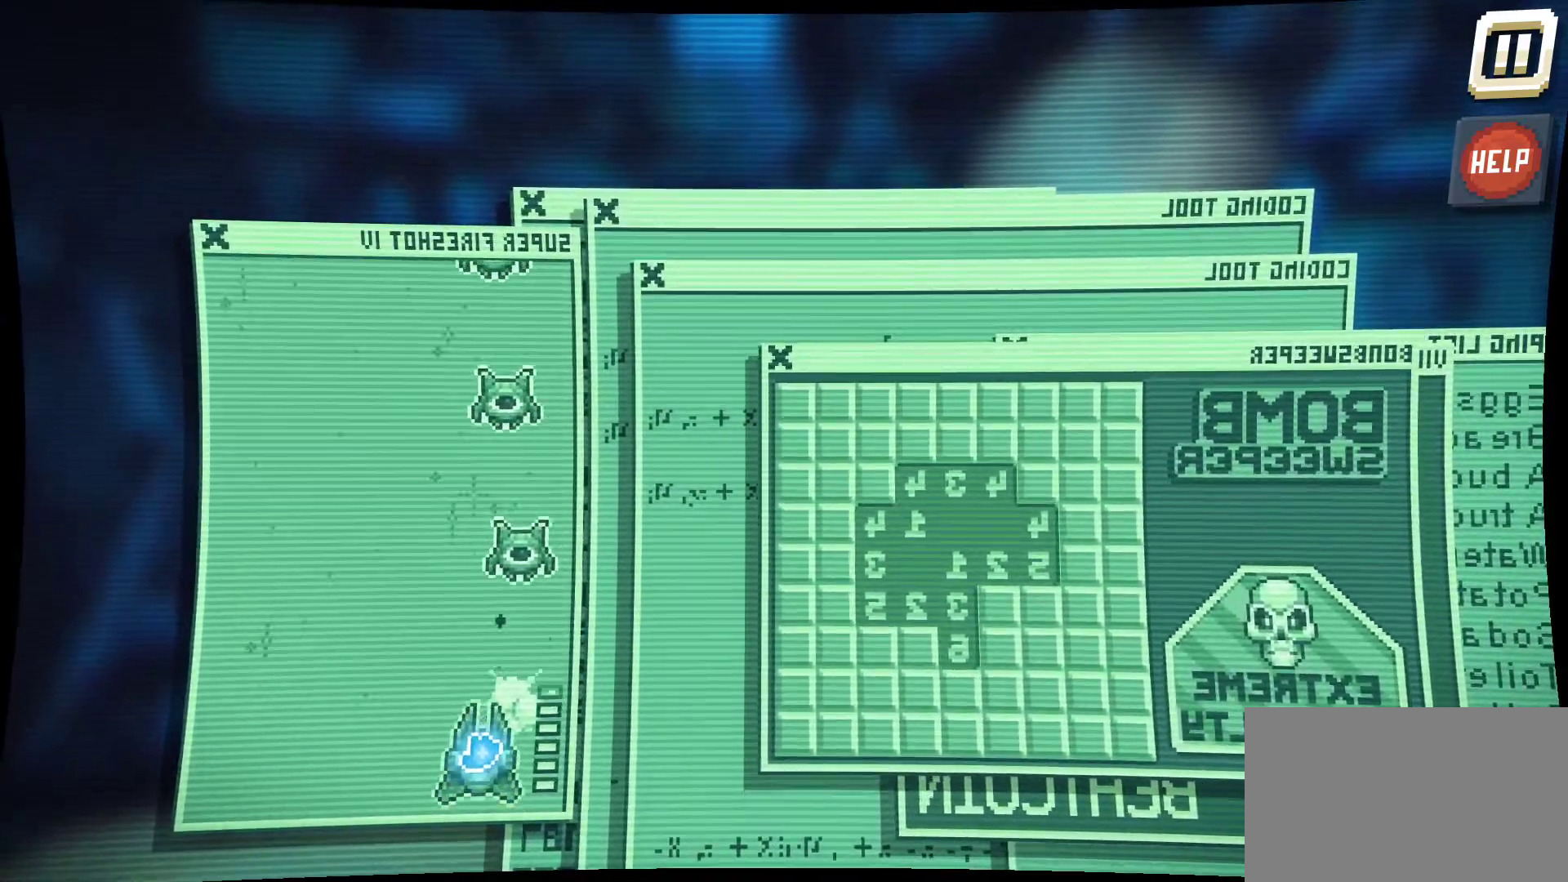
{"keys": [], "mouse": ["left"], "mouse_move": "left", "events": []}
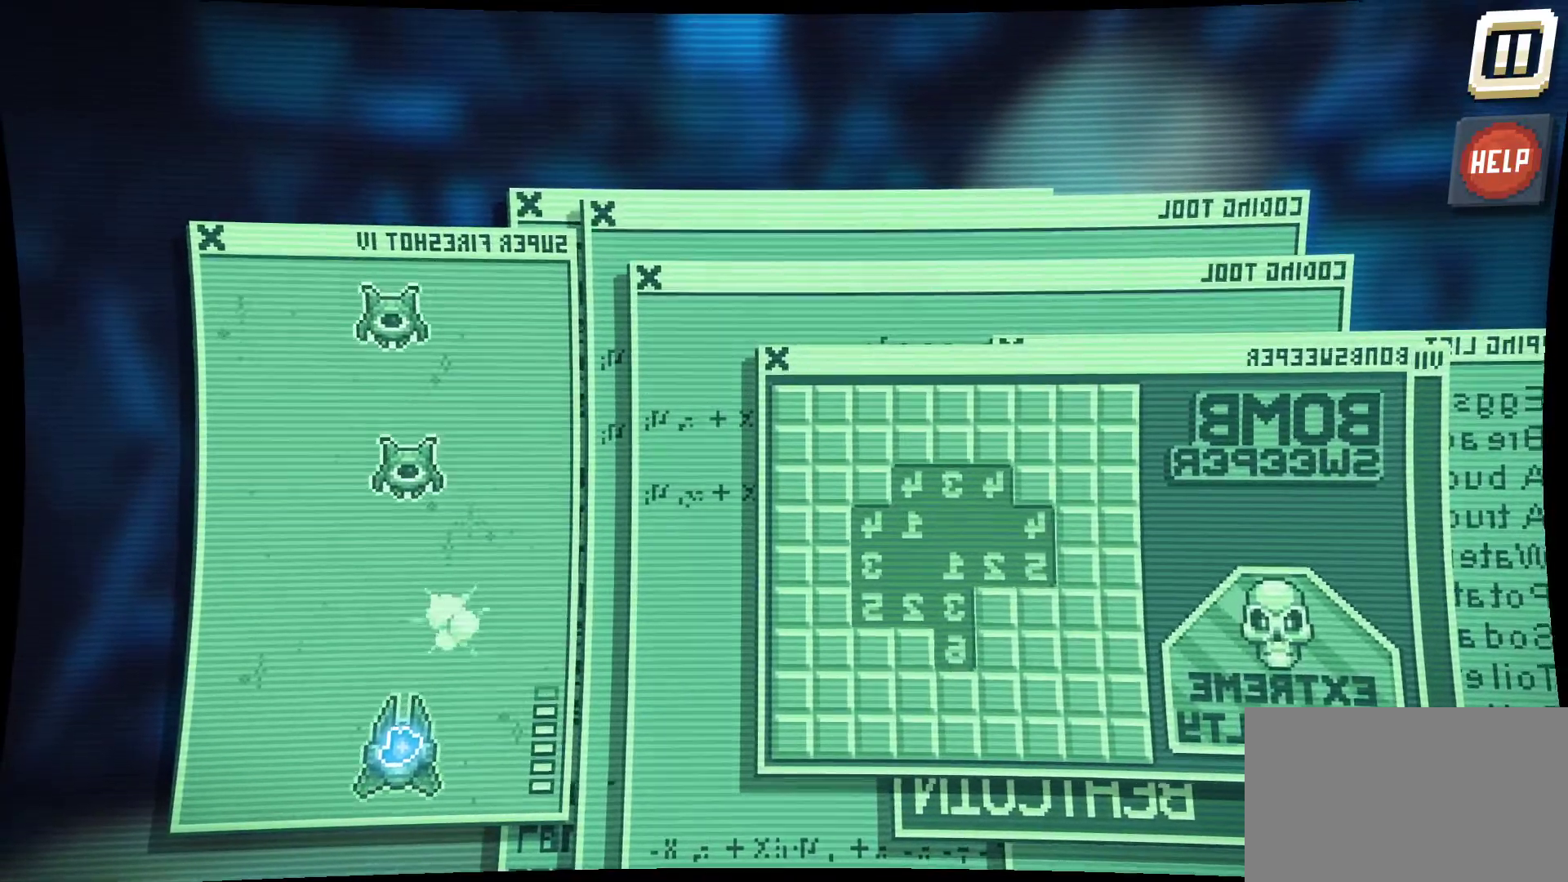
{"keys": [], "mouse": ["left"], "mouse_move": "left", "events": []}
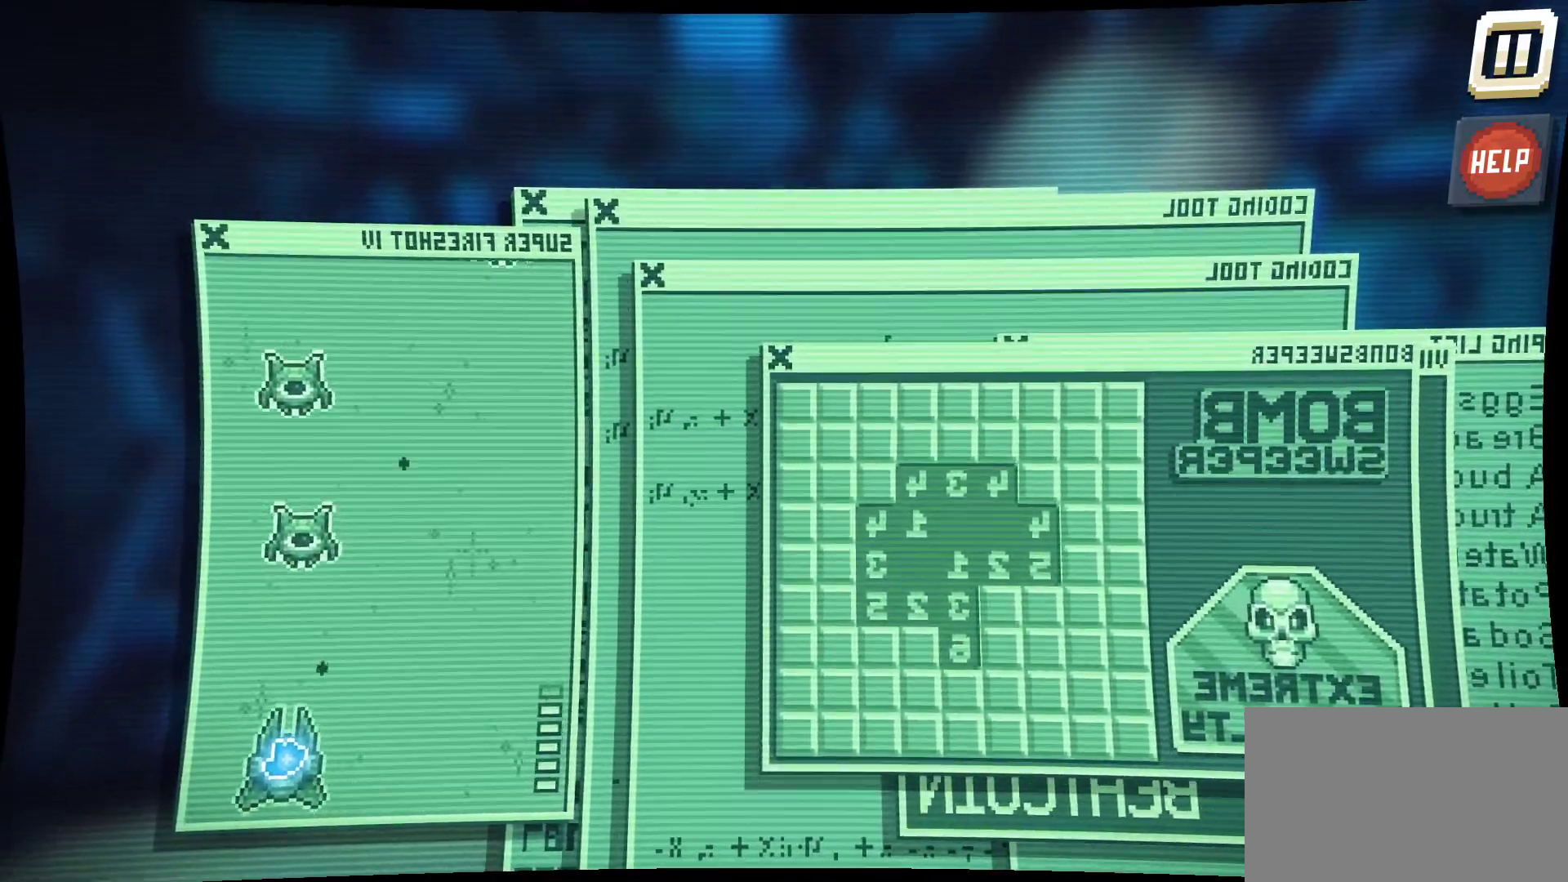
{"keys": [], "mouse": ["left"], "mouse_move": "still", "events": []}
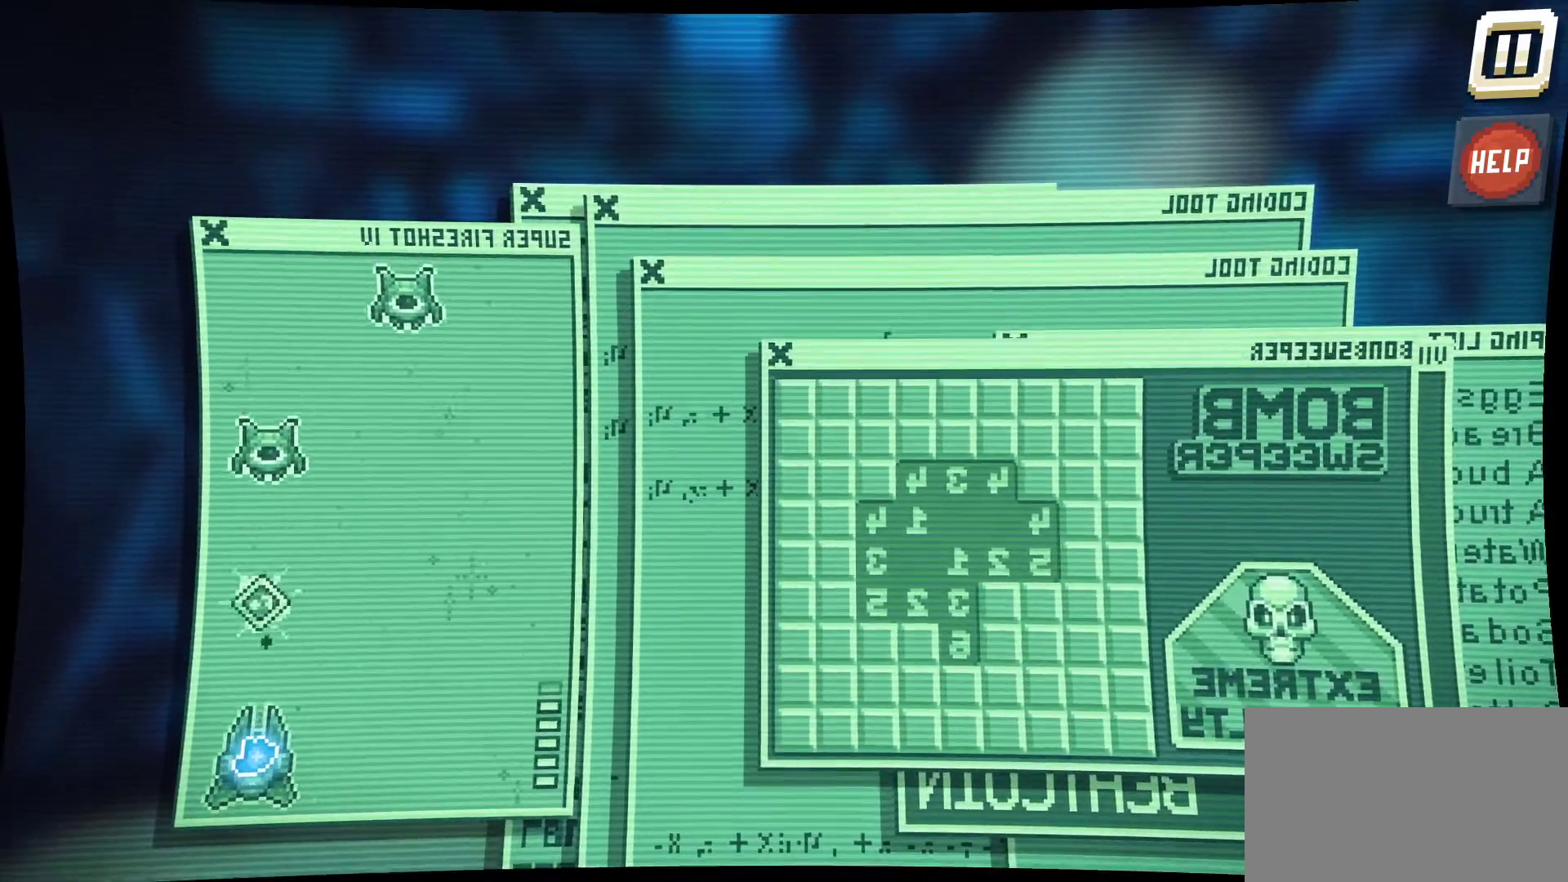
{"keys": [], "mouse": ["left"], "mouse_move": "up-left", "events": []}